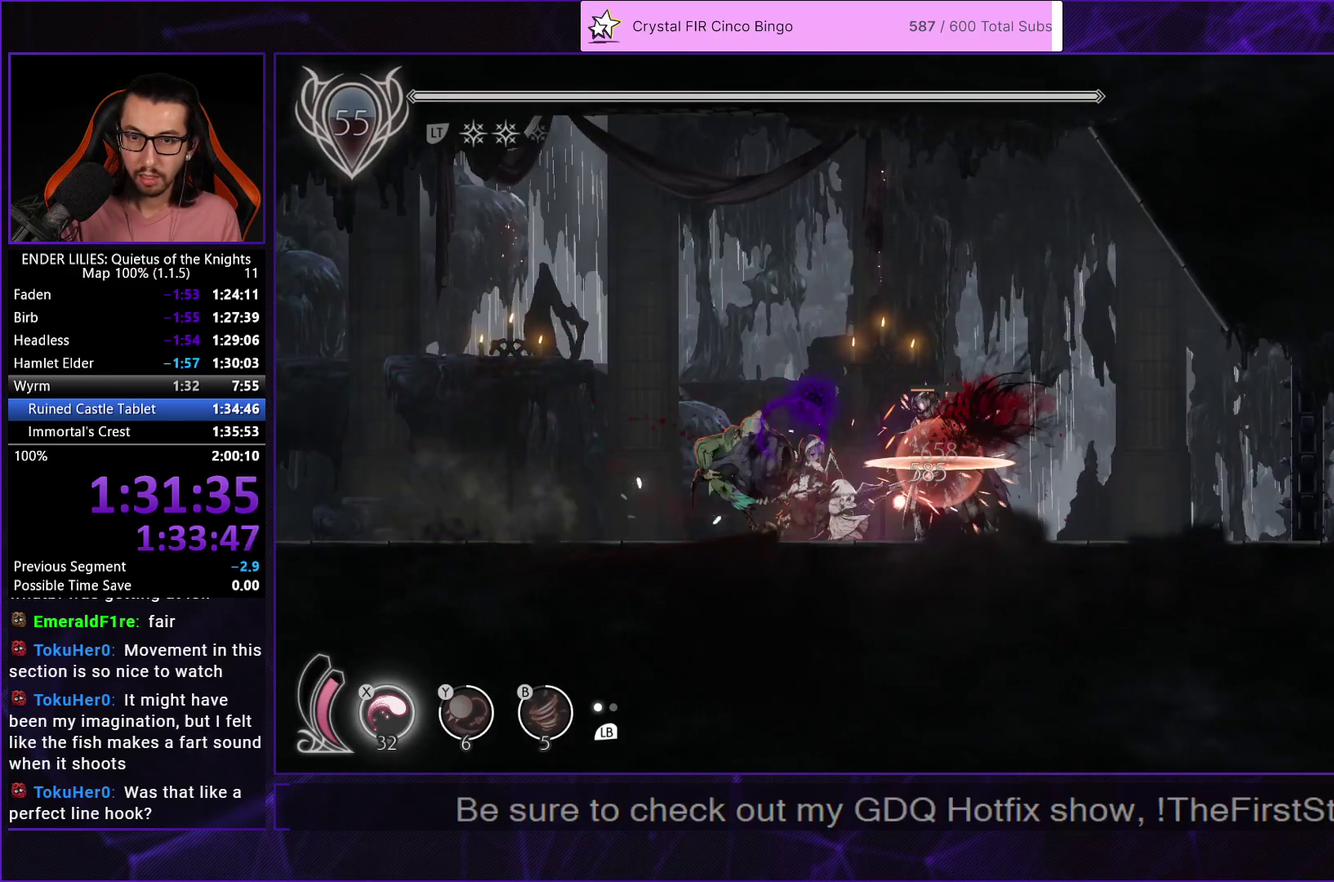
Gameplay with a controller (Xbox layout); each line is a JSON object with the inputs held at the frame after it. "events" lists button and stick changes between this image and that frame as [ms after this image, input, new state], when the widget could be followed in between. Not read: R2.
{"buttons": ["R1", "DPAD_RIGHT"], "left_stick": "center", "right_stick": "center", "events": [[200, "X", "down"], [283, "X", "up"], [383, "DPAD_RIGHT", "down"], [467, "R1", "down"]]}
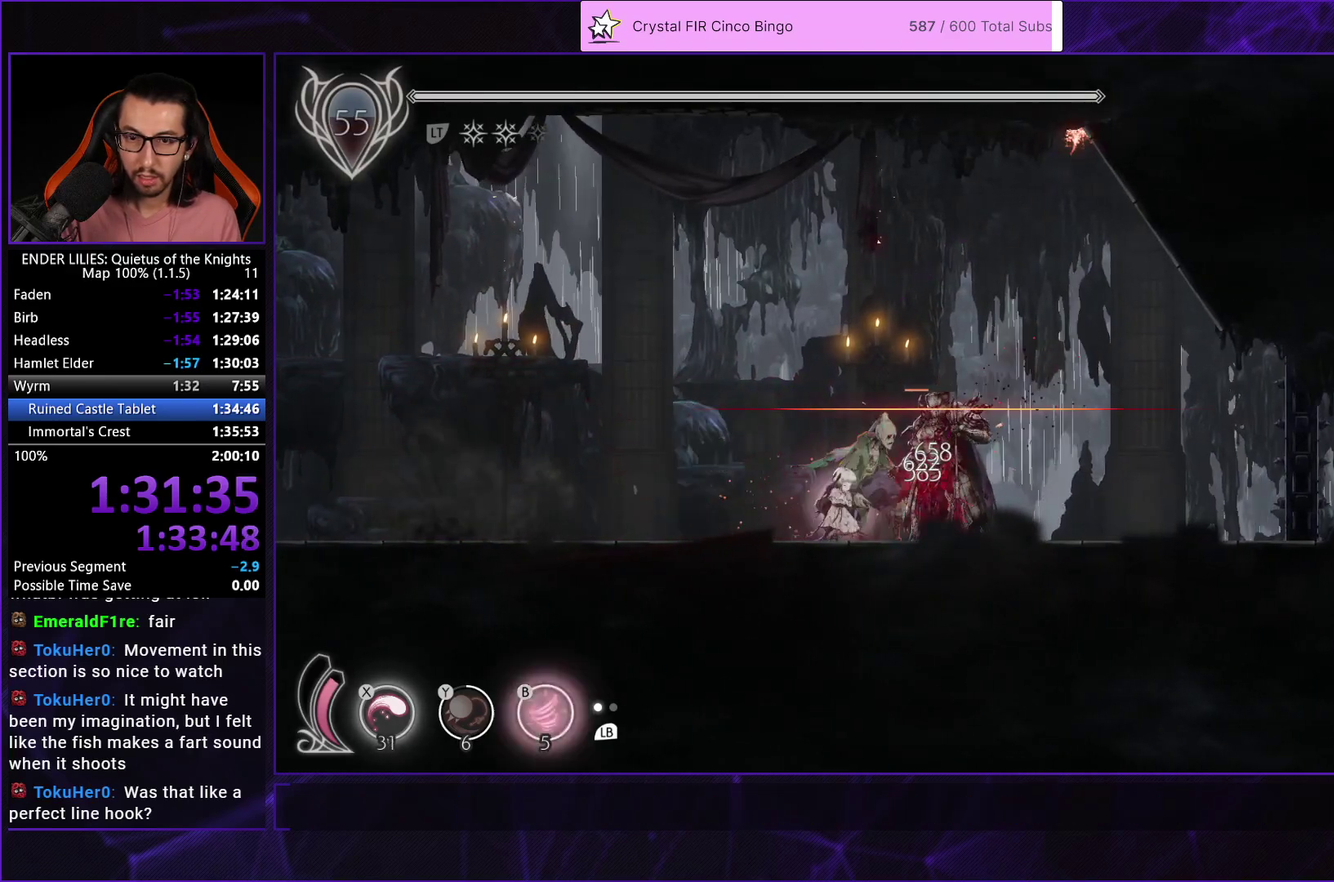
{"buttons": ["DPAD_RIGHT"], "left_stick": "center", "right_stick": "center", "events": [[217, "R1", "up"]]}
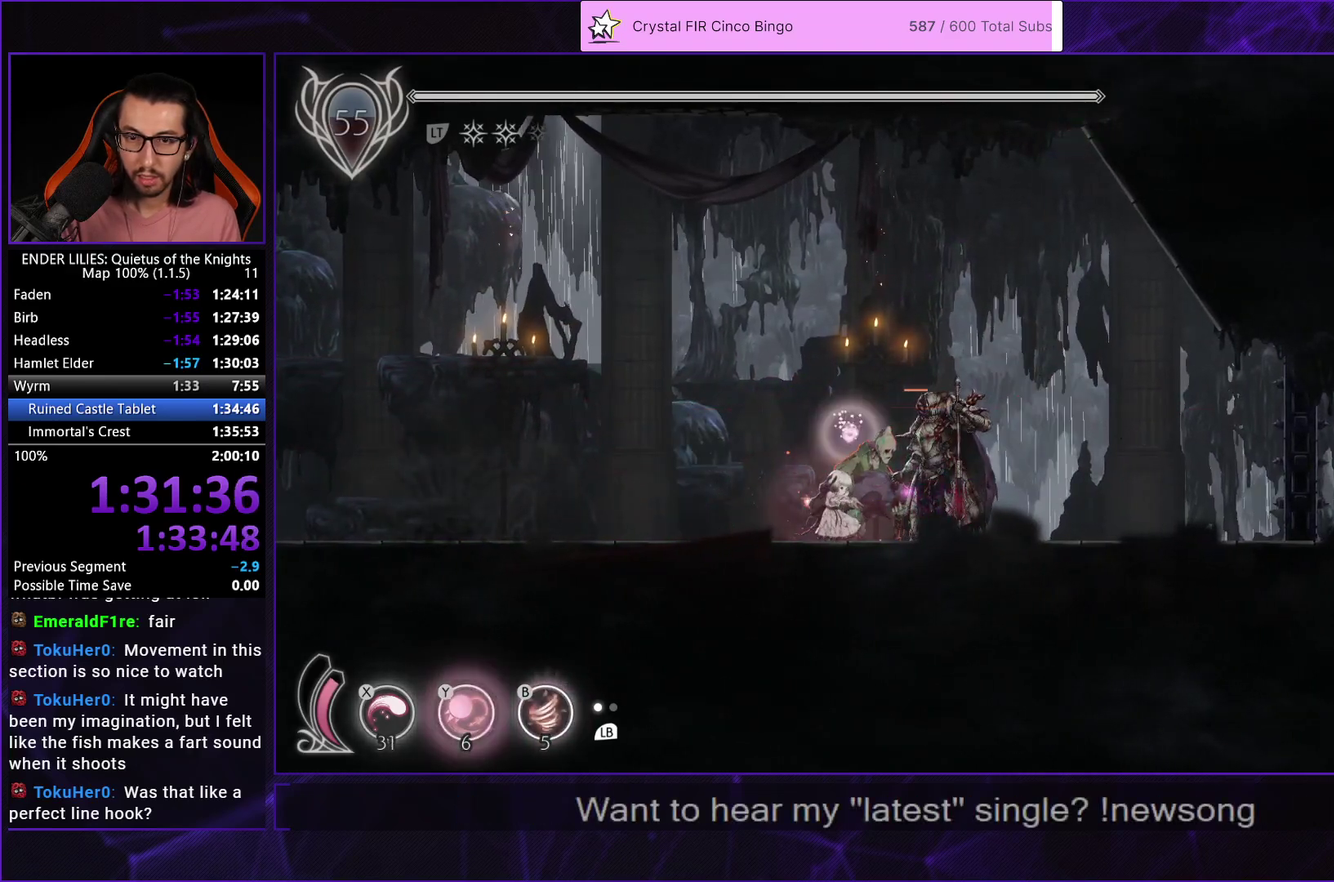
{"buttons": ["L2", "R1", "DPAD_RIGHT"], "left_stick": "center", "right_stick": "center", "events": [[167, "R1", "down"], [267, "R1", "up"], [333, "R1", "down"], [483, "L2", "down"]]}
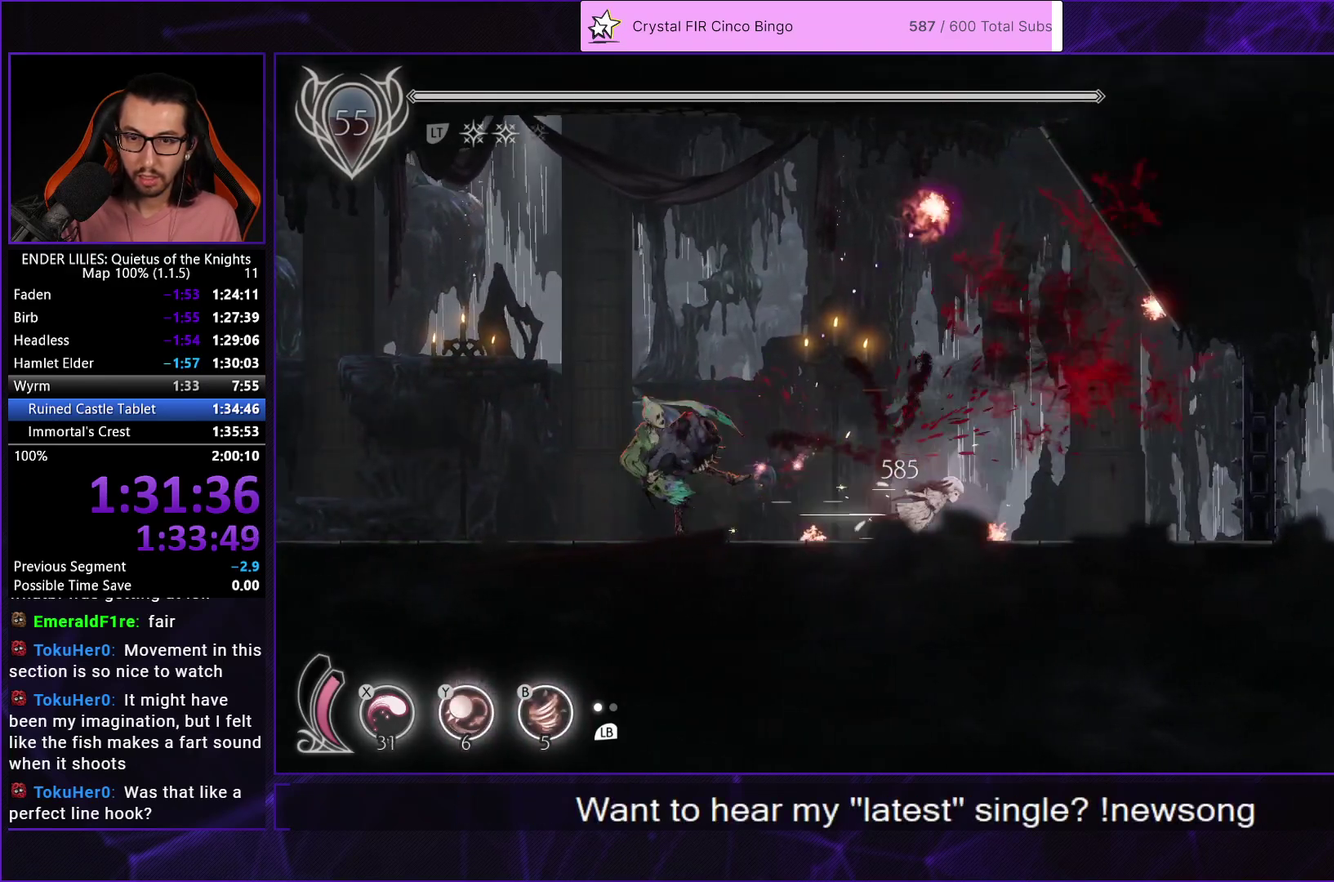
{"buttons": ["R1", "DPAD_RIGHT"], "left_stick": "center", "right_stick": "center", "events": [[50, "L2", "up"]]}
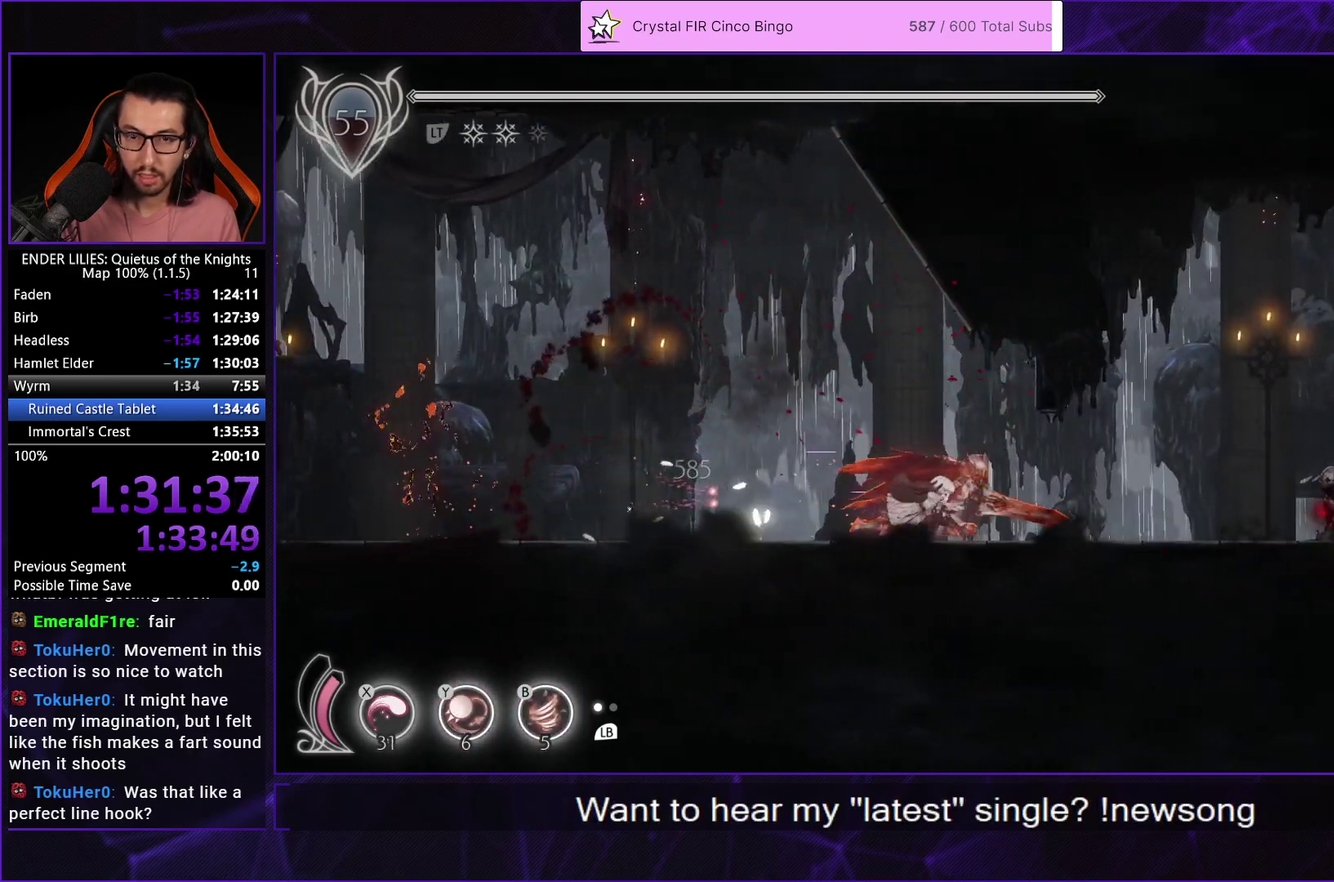
{"buttons": ["R1", "DPAD_RIGHT"], "left_stick": "center", "right_stick": "center", "events": [[117, "L2", "down"], [183, "L2", "up"]]}
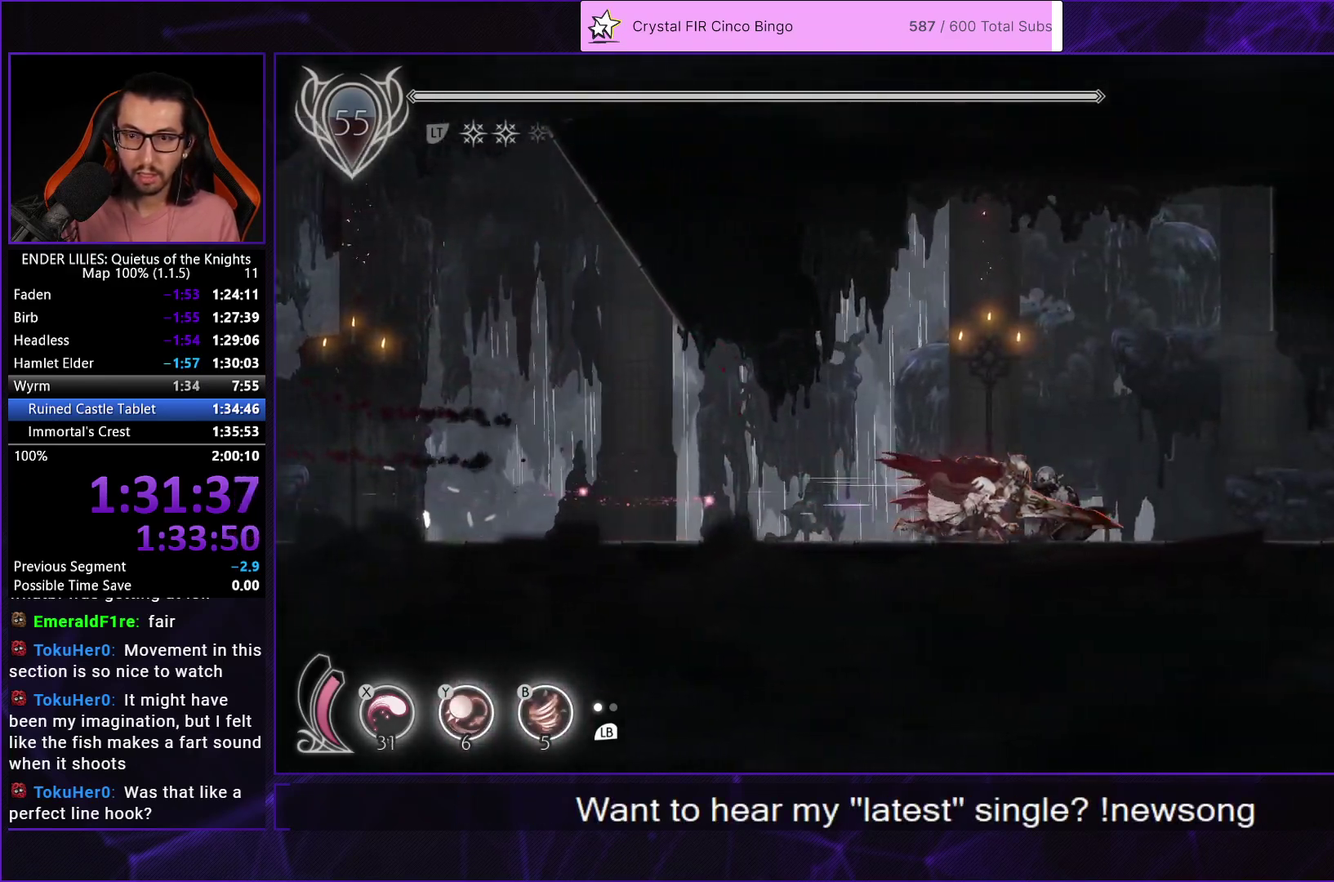
{"buttons": [], "left_stick": "center", "right_stick": "center", "events": [[33, "R1", "up"], [83, "DPAD_RIGHT", "up"], [317, "A", "down"], [383, "A", "up"], [450, "A", "down"], [500, "A", "up"]]}
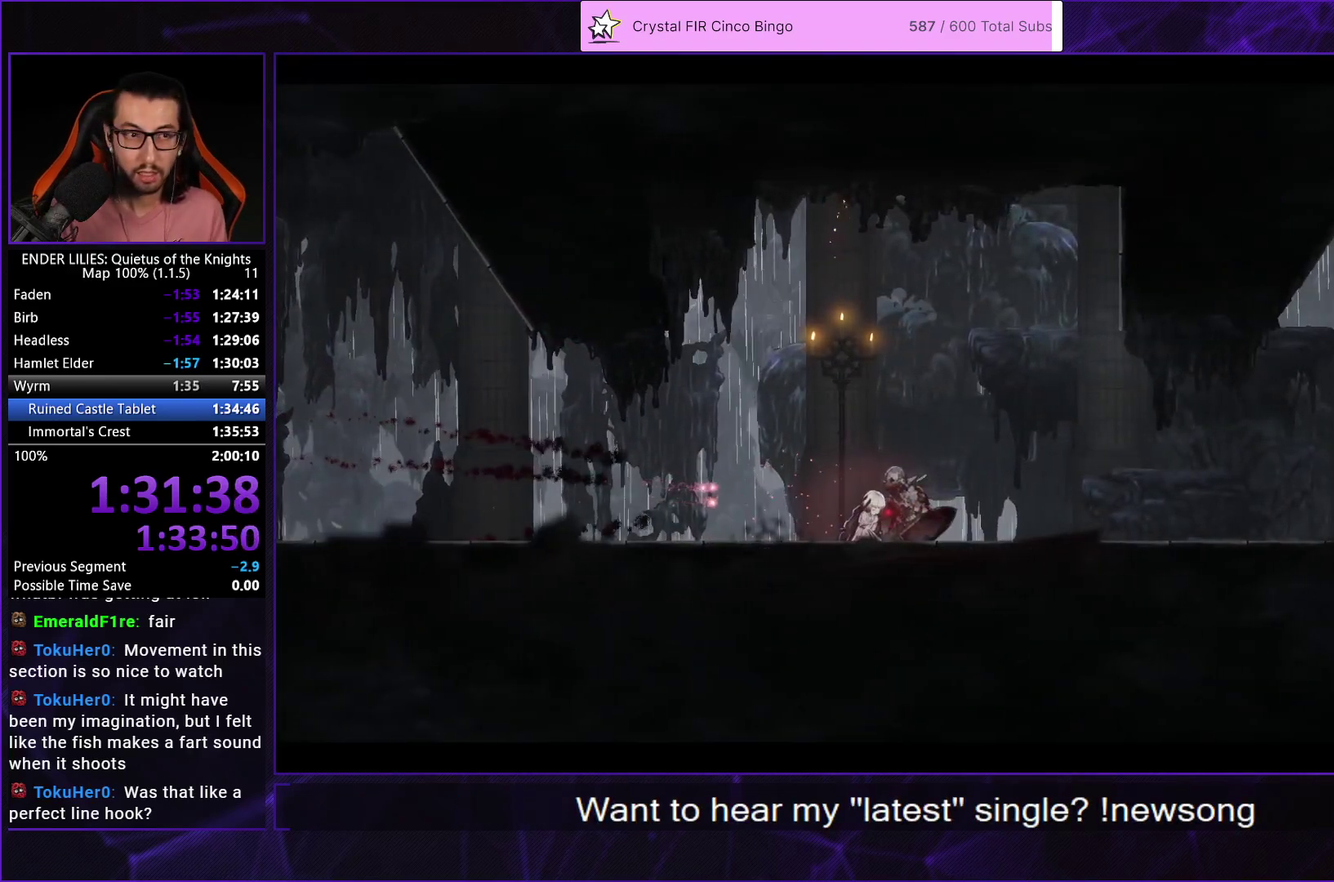
{"buttons": ["A"], "left_stick": "center", "right_stick": "center", "events": [[17, "L2", "down"], [50, "A", "down"], [117, "A", "up"], [183, "A", "down"], [233, "L2", "up"], [250, "A", "up"], [317, "A", "down"], [383, "A", "up"], [450, "A", "down"]]}
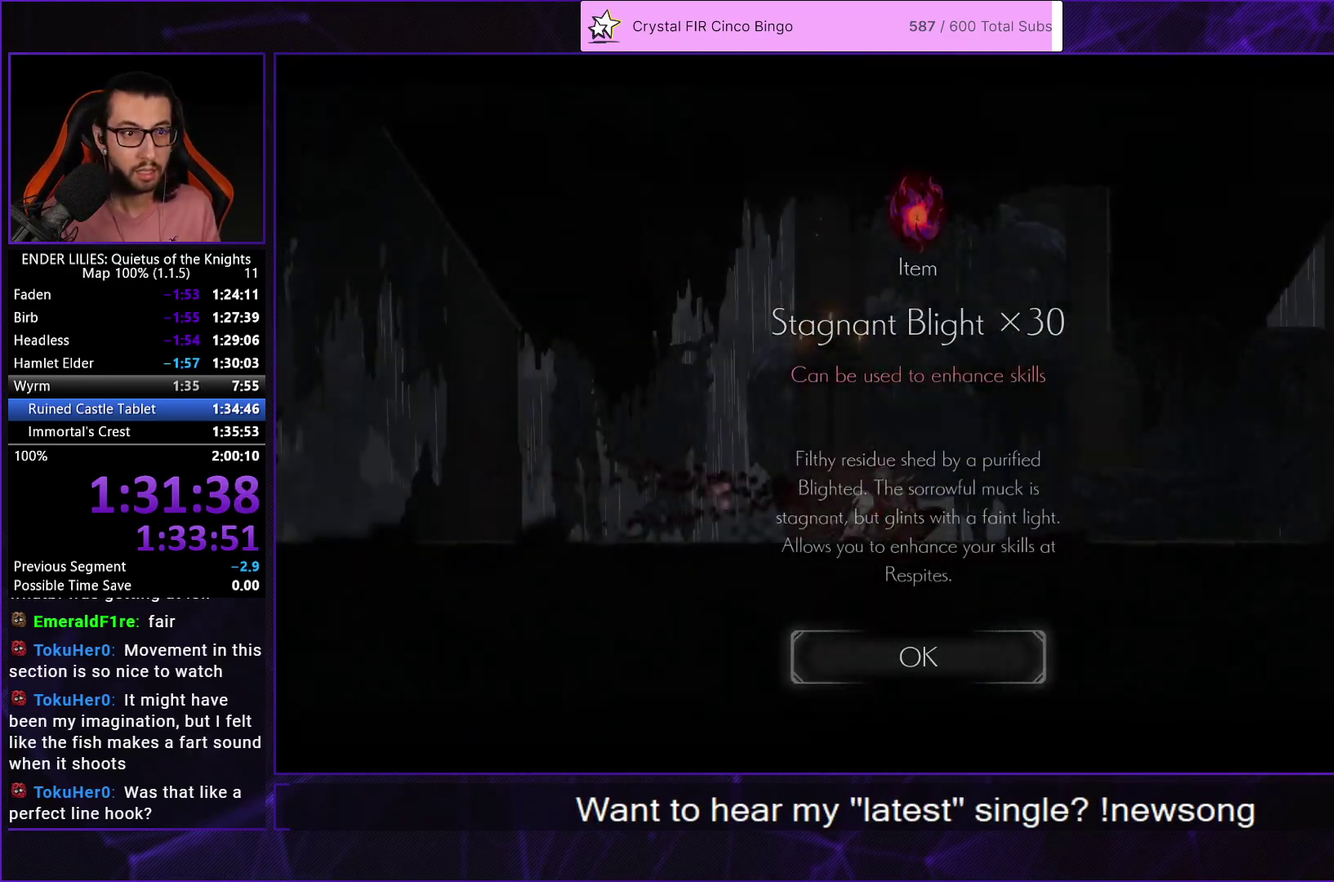
{"buttons": ["L2", "DPAD_LEFT"], "left_stick": "center", "right_stick": "center", "events": [[17, "A", "up"], [17, "L2", "down"], [67, "A", "down"], [167, "A", "up"], [417, "DPAD_LEFT", "down"]]}
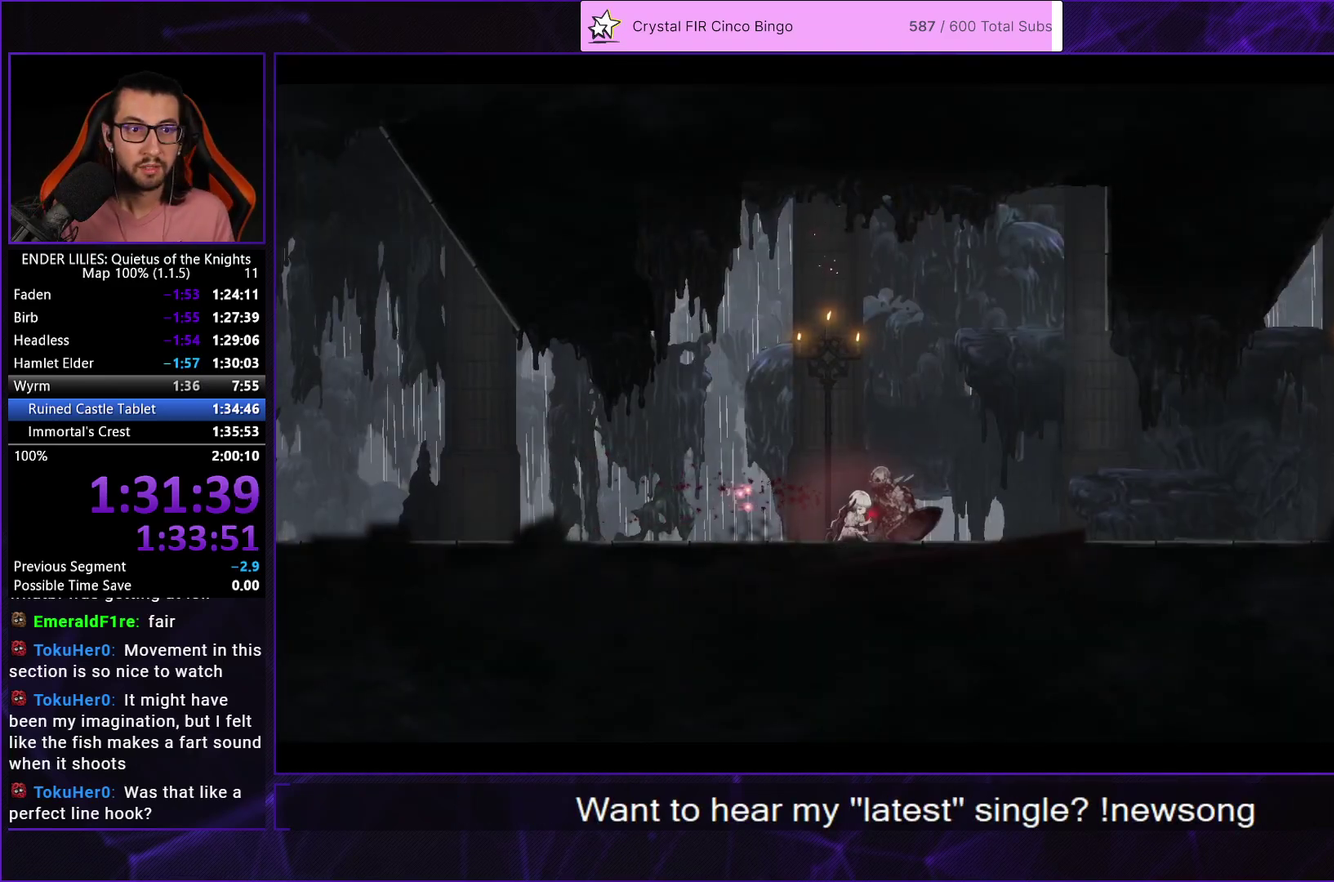
{"buttons": ["L2"], "left_stick": "center", "right_stick": "center", "events": [[50, "DPAD_LEFT", "up"], [117, "DPAD_LEFT", "down"], [233, "DPAD_LEFT", "up"], [283, "DPAD_LEFT", "down"], [383, "DPAD_LEFT", "up"]]}
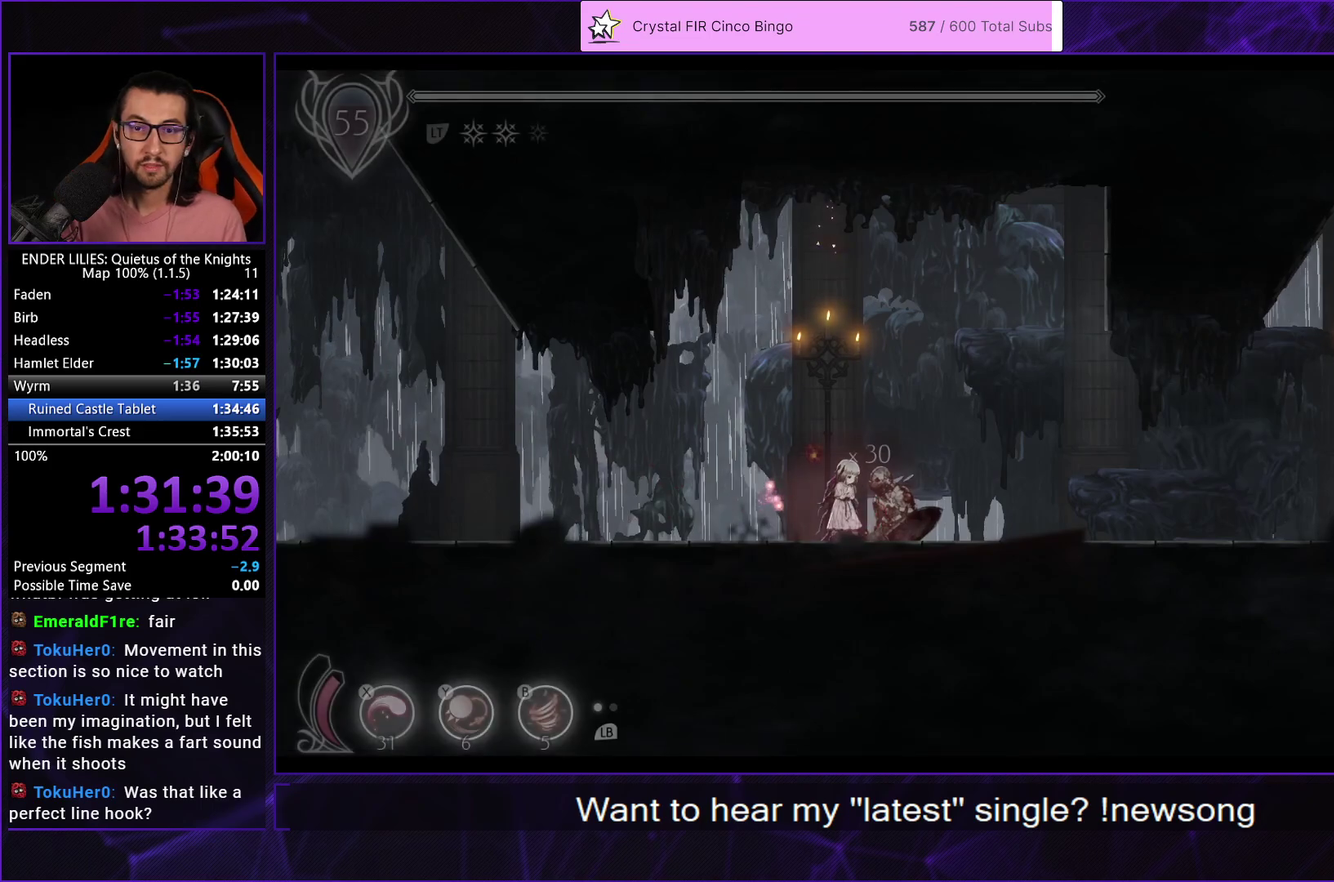
{"buttons": ["L2", "START"], "left_stick": "center", "right_stick": "center", "events": [[150, "START", "down"], [217, "START", "up"], [483, "START", "down"]]}
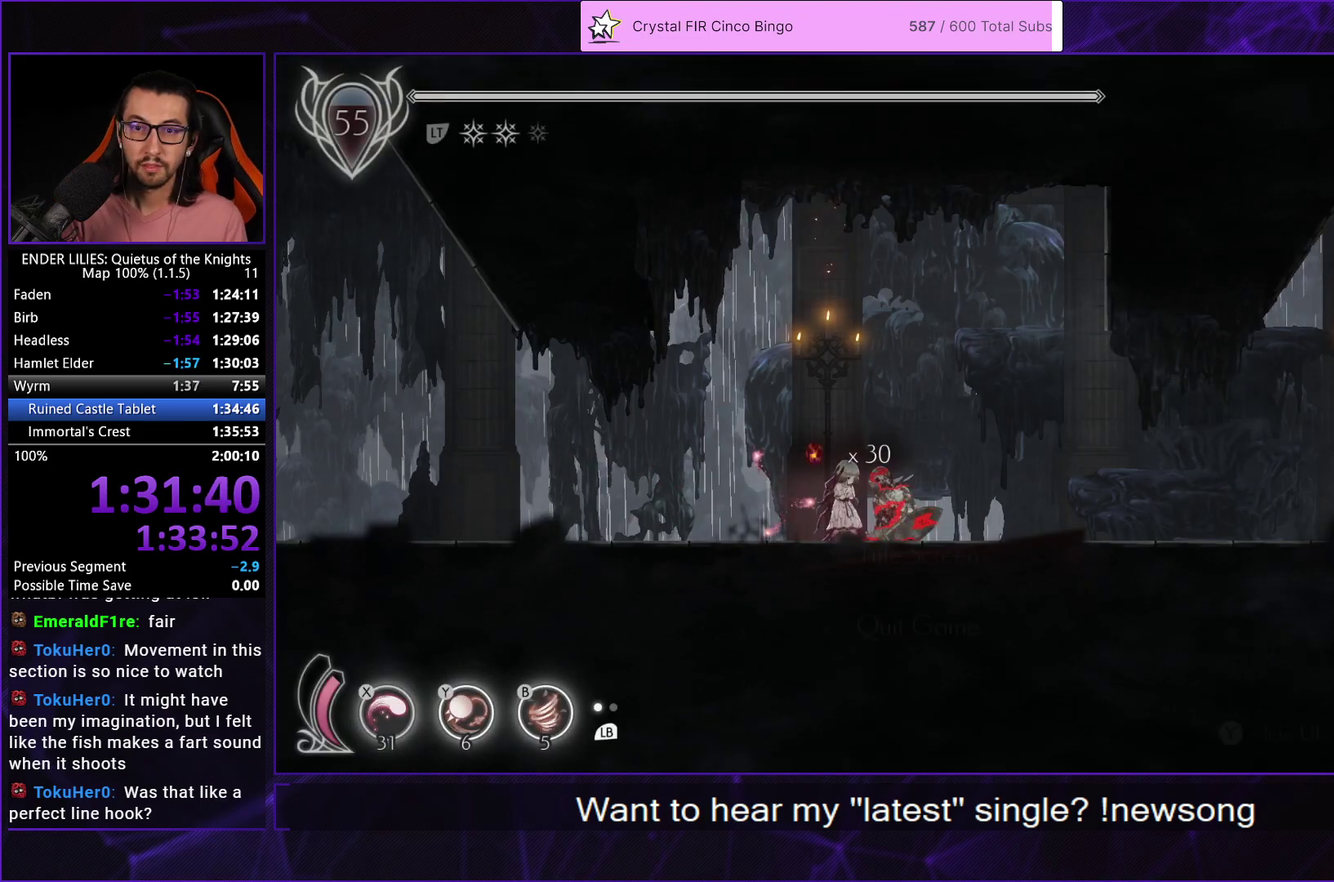
{"buttons": ["DPAD_LEFT"], "left_stick": "center", "right_stick": "center", "events": [[83, "START", "up"], [150, "L2", "up"], [283, "DPAD_DOWN", "down"], [367, "A", "down"], [400, "DPAD_DOWN", "up"], [433, "A", "up"], [467, "DPAD_LEFT", "down"]]}
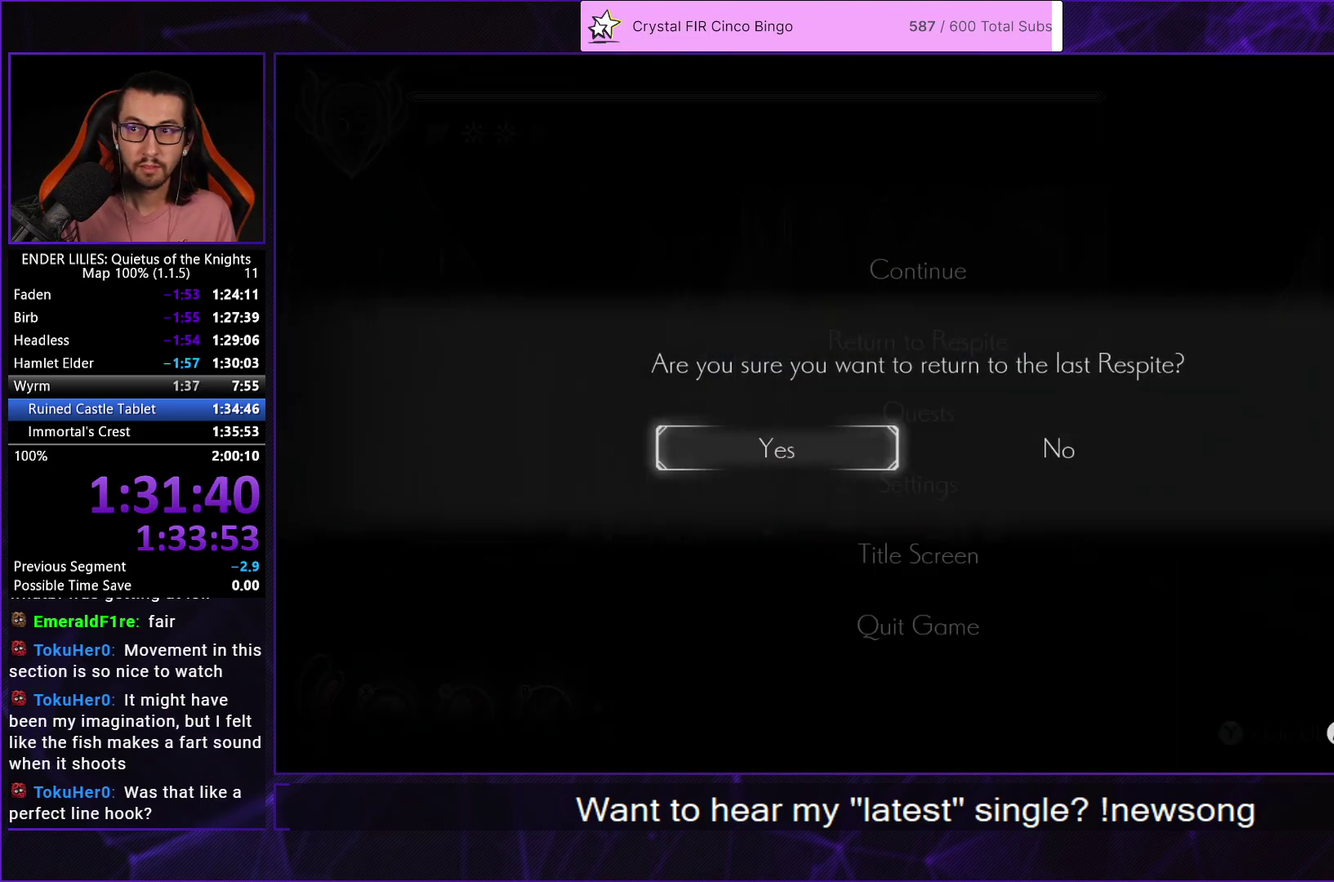
{"buttons": ["L2"], "left_stick": "center", "right_stick": "center", "events": [[17, "A", "down"], [50, "DPAD_LEFT", "up"], [67, "A", "up"], [133, "A", "down"], [183, "A", "up"], [350, "L2", "down"], [433, "A", "down"], [483, "A", "up"]]}
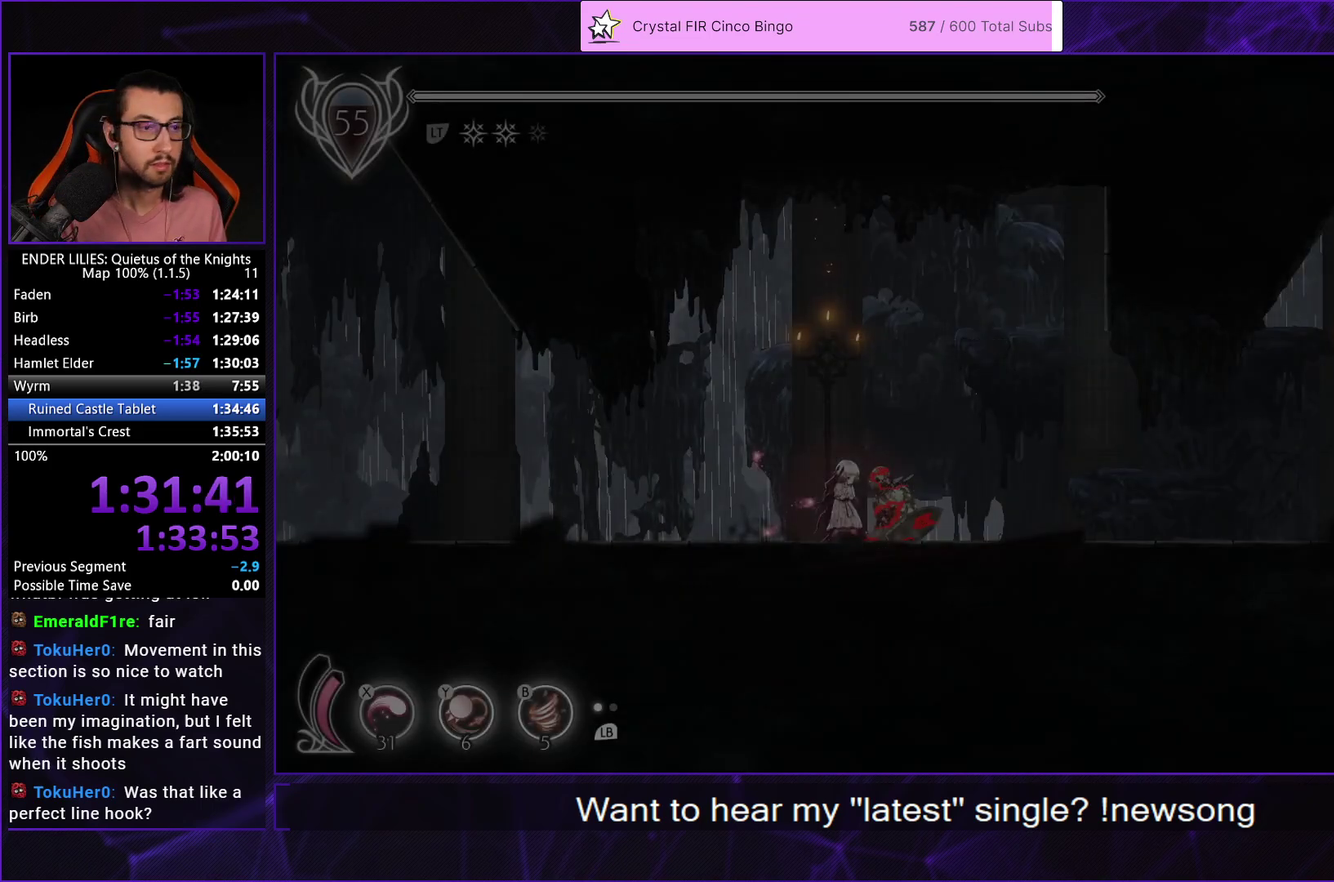
{"buttons": ["A"], "left_stick": "center", "right_stick": "center", "events": [[50, "L2", "up"], [250, "A", "down"], [300, "A", "up"], [367, "A", "down"], [417, "A", "up"], [467, "A", "down"]]}
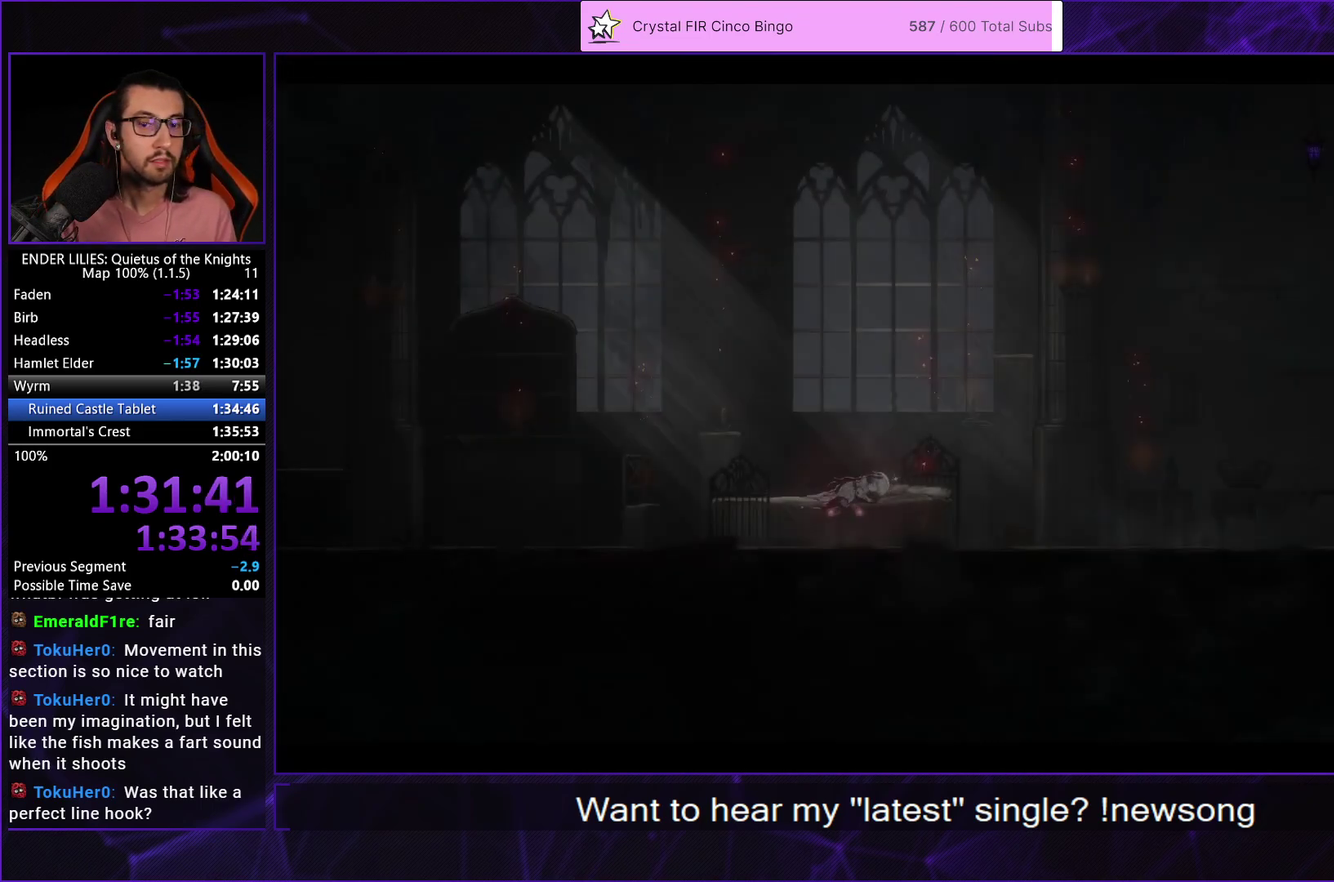
{"buttons": ["DPAD_RIGHT"], "left_stick": "center", "right_stick": "center", "events": [[17, "A", "up"], [83, "A", "down"], [133, "A", "up"], [433, "DPAD_RIGHT", "down"]]}
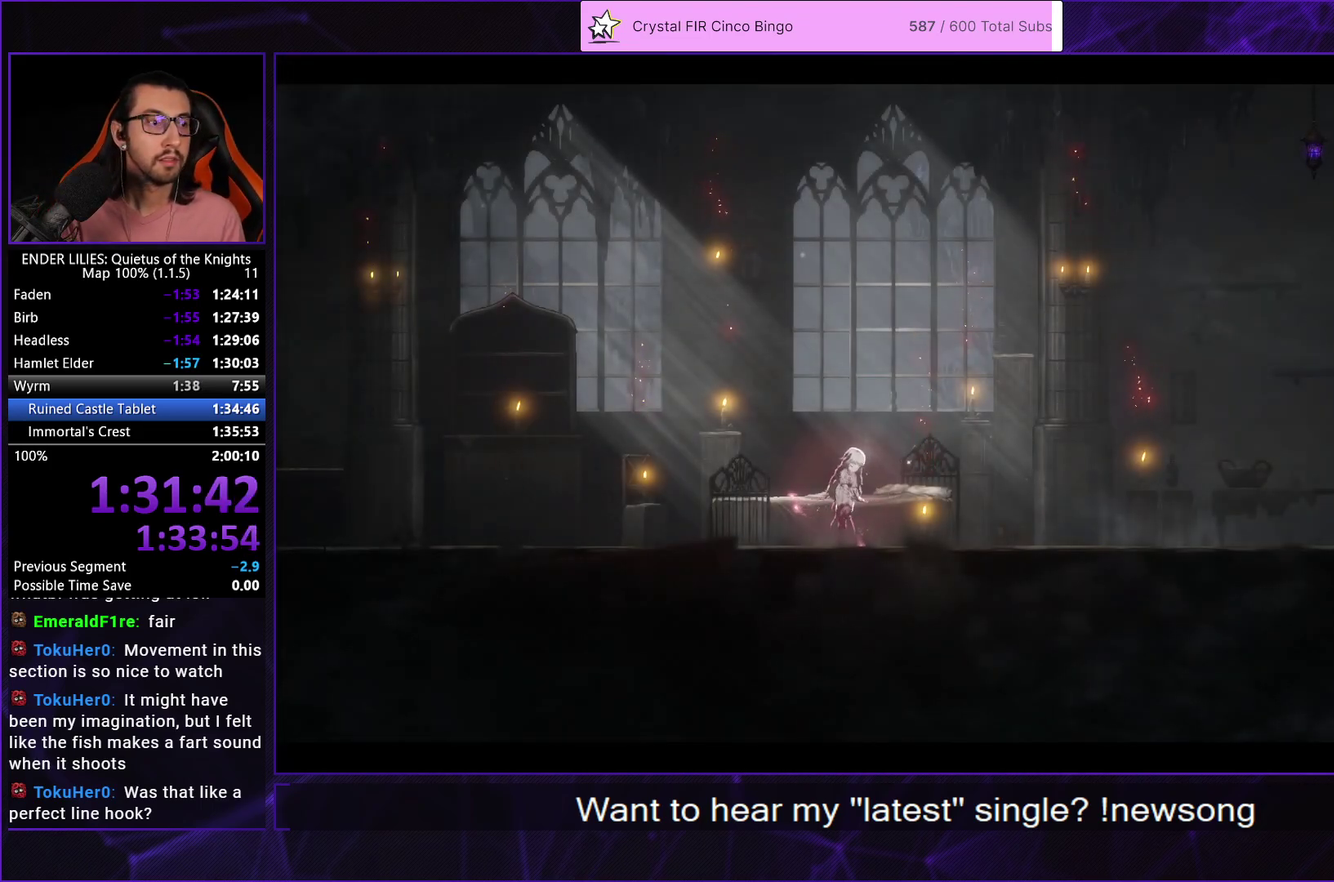
{"buttons": ["DPAD_RIGHT"], "left_stick": "center", "right_stick": "center", "events": []}
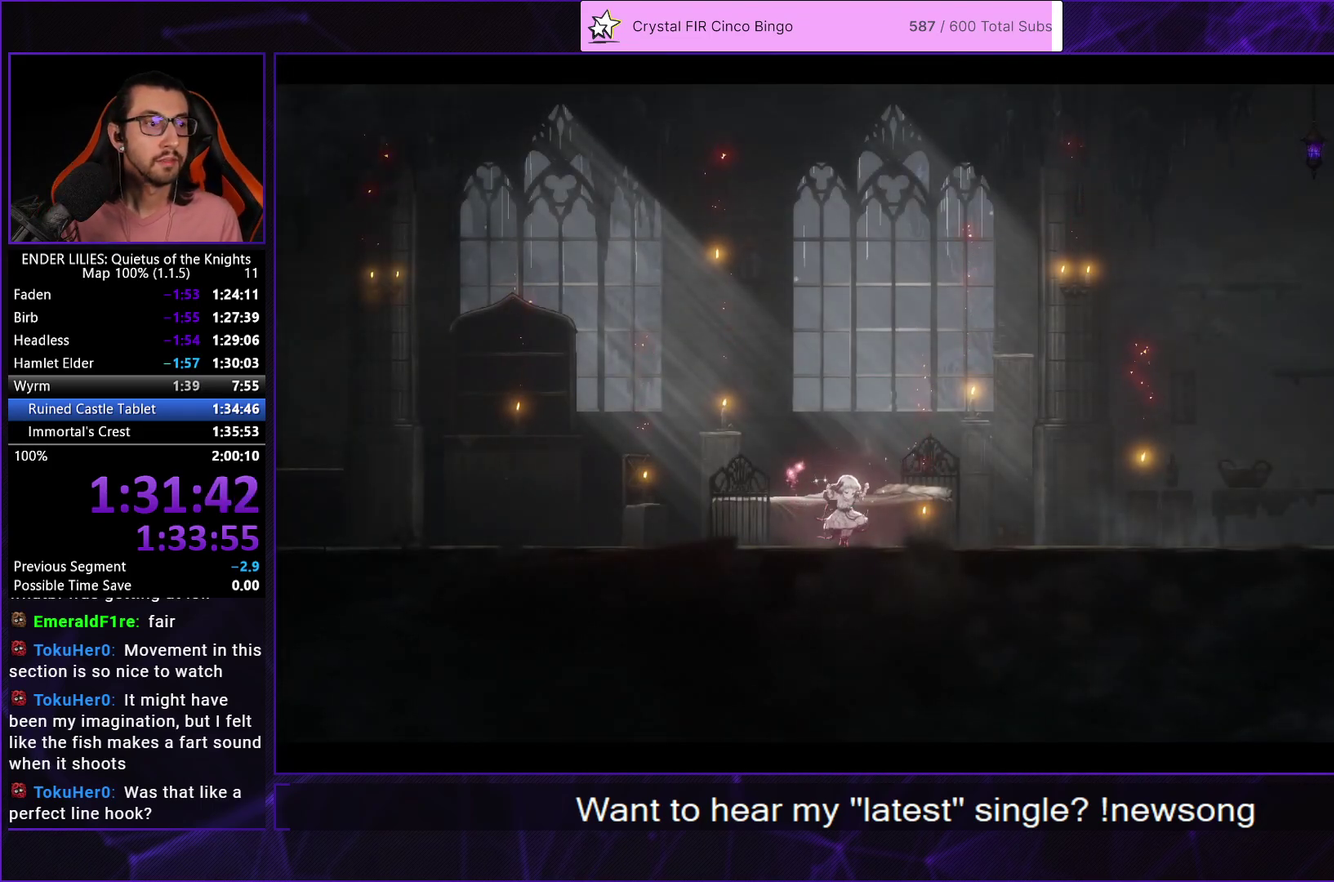
{"buttons": ["DPAD_RIGHT"], "left_stick": "center", "right_stick": "center", "events": []}
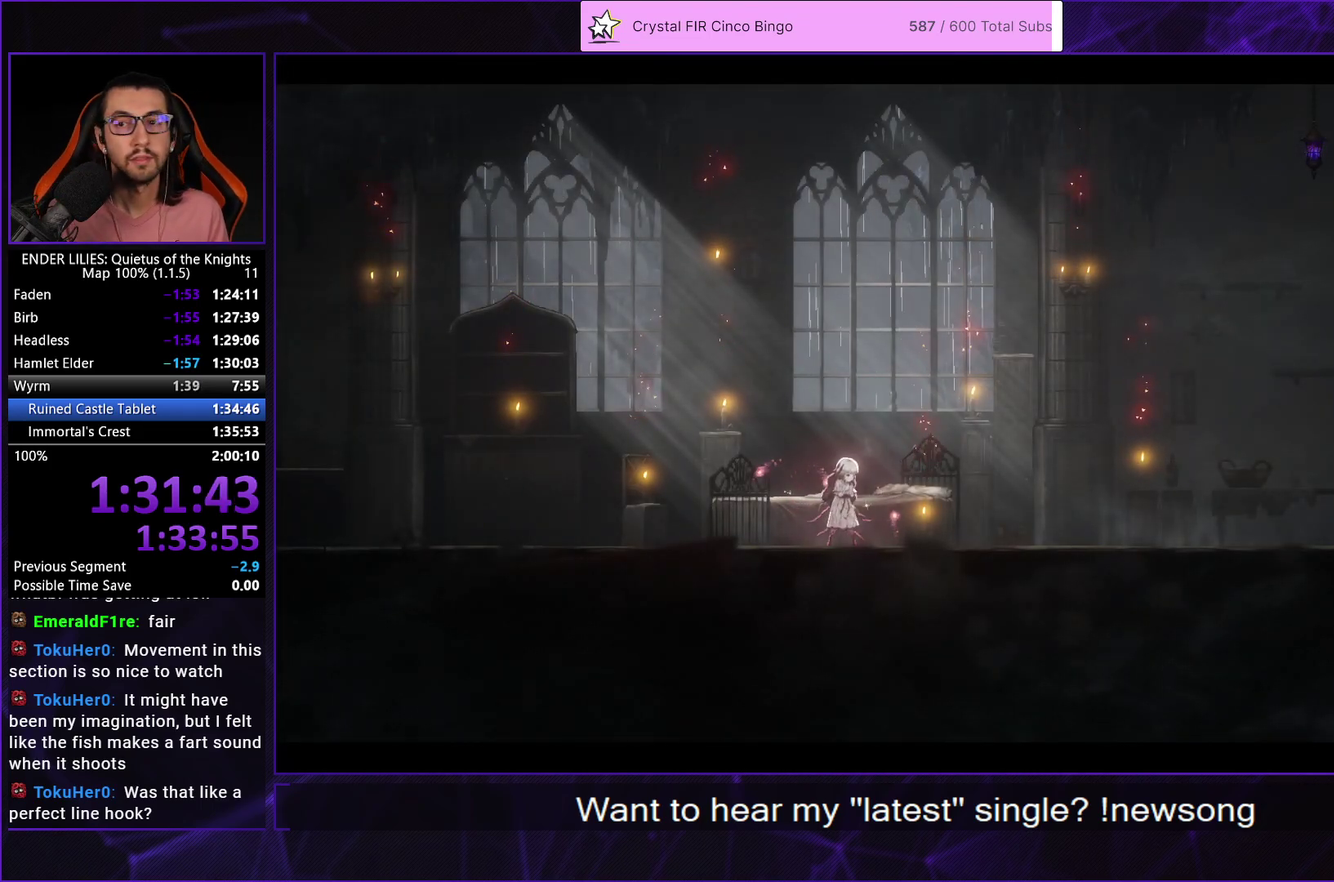
{"buttons": ["DPAD_RIGHT"], "left_stick": "center", "right_stick": "center", "events": []}
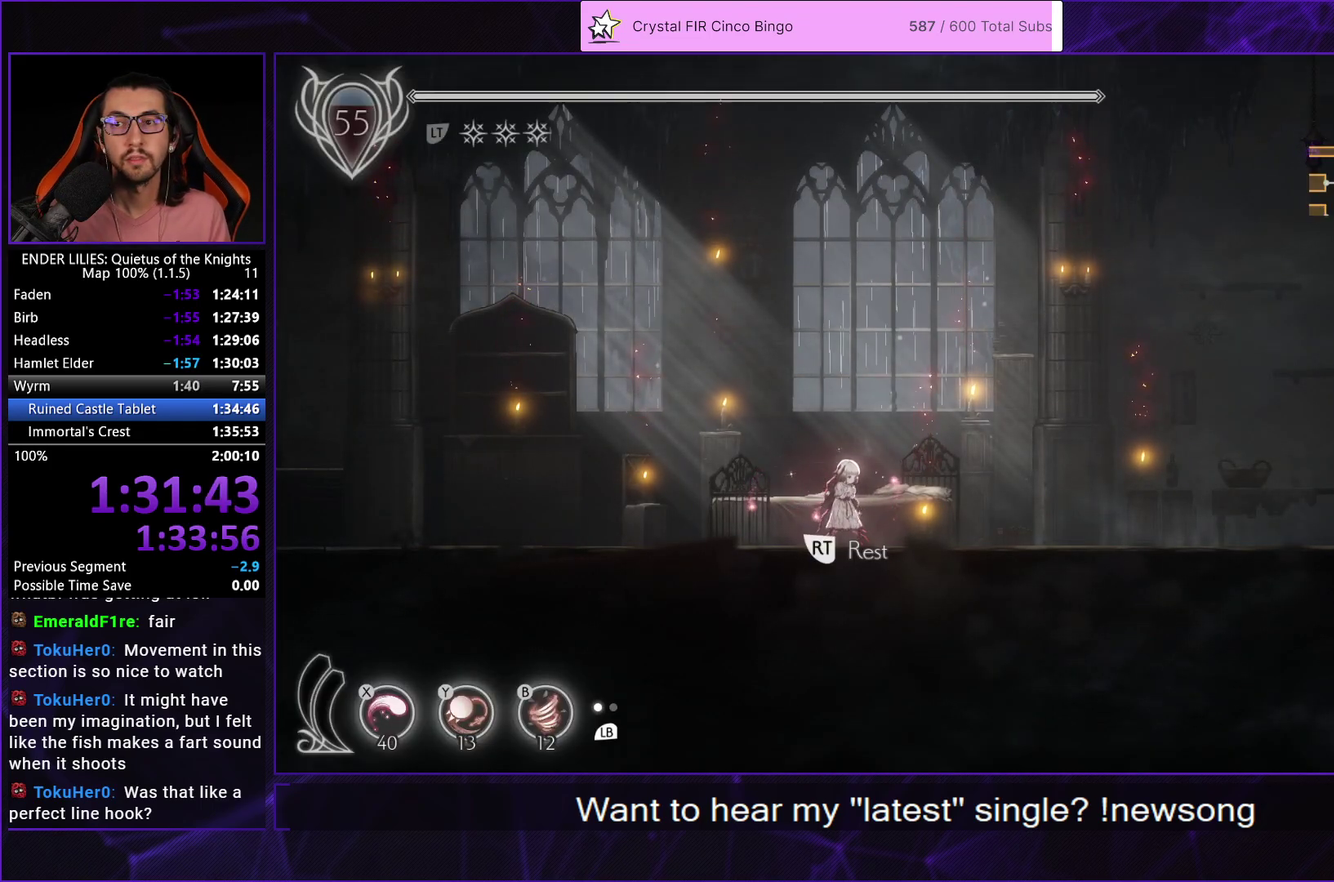
{"buttons": ["R1", "DPAD_RIGHT"], "left_stick": "center", "right_stick": "center", "events": [[117, "R1", "down"]]}
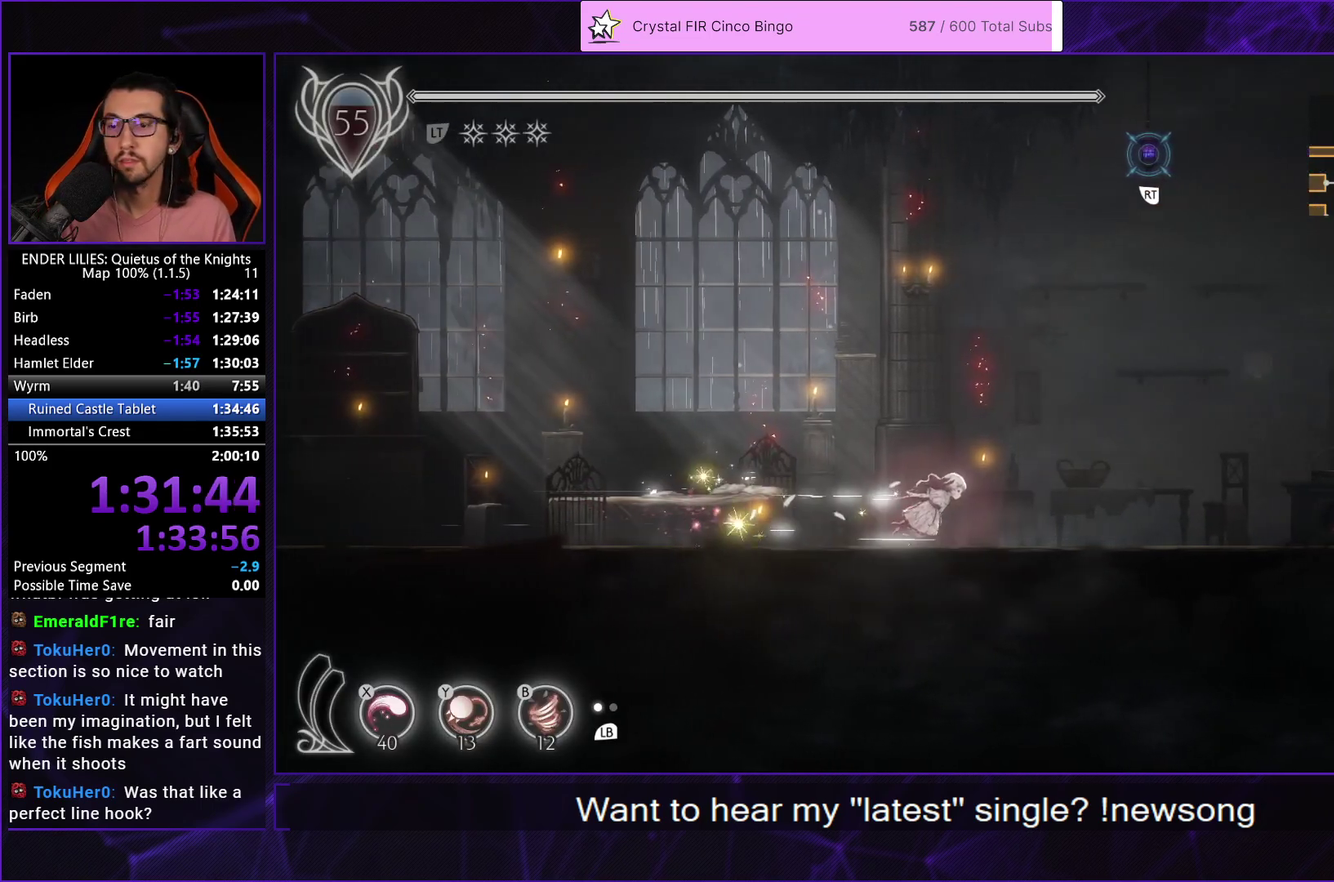
{"buttons": ["R1", "DPAD_RIGHT"], "left_stick": "center", "right_stick": "center", "events": []}
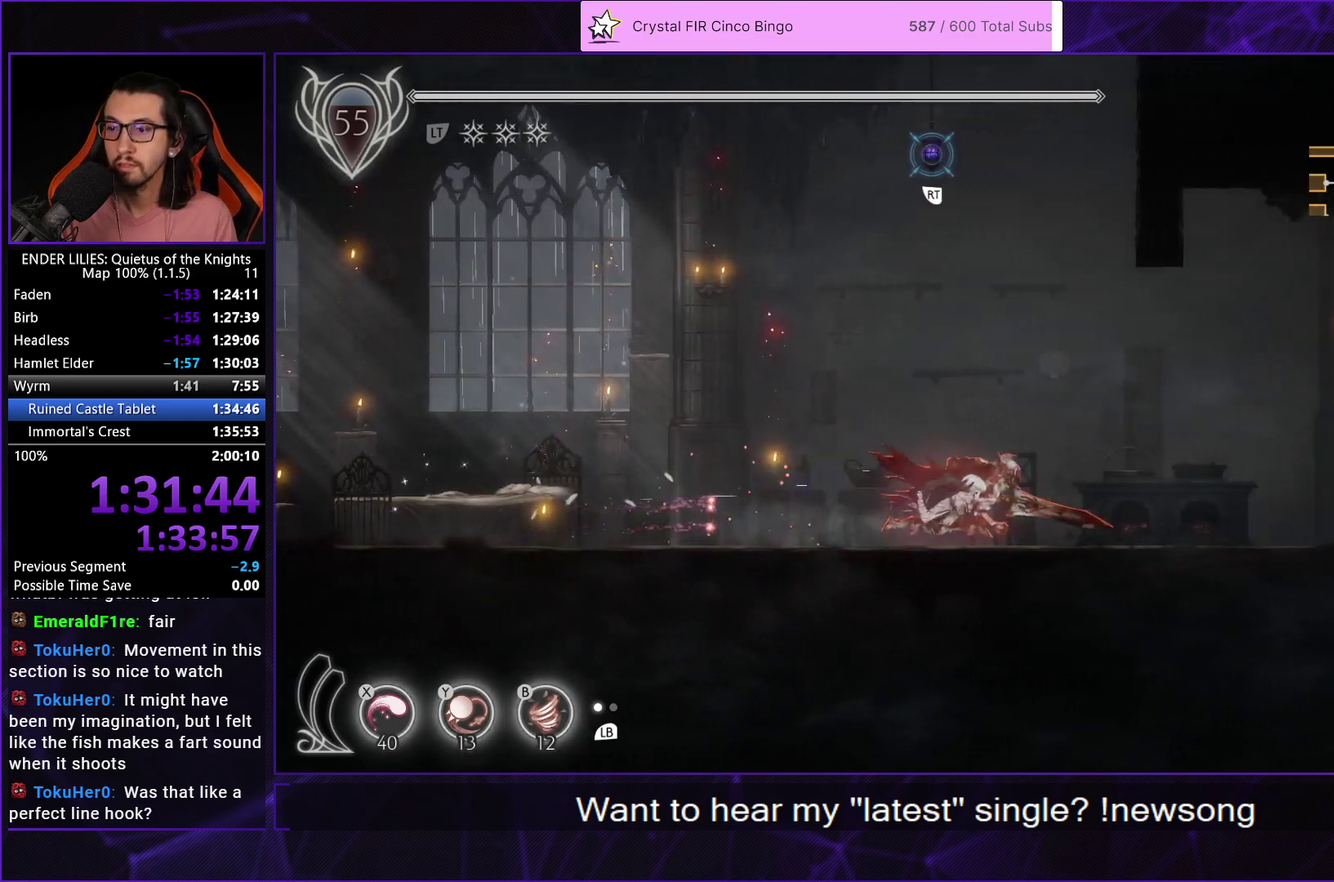
{"buttons": ["R1", "DPAD_RIGHT"], "left_stick": "center", "right_stick": "center", "events": []}
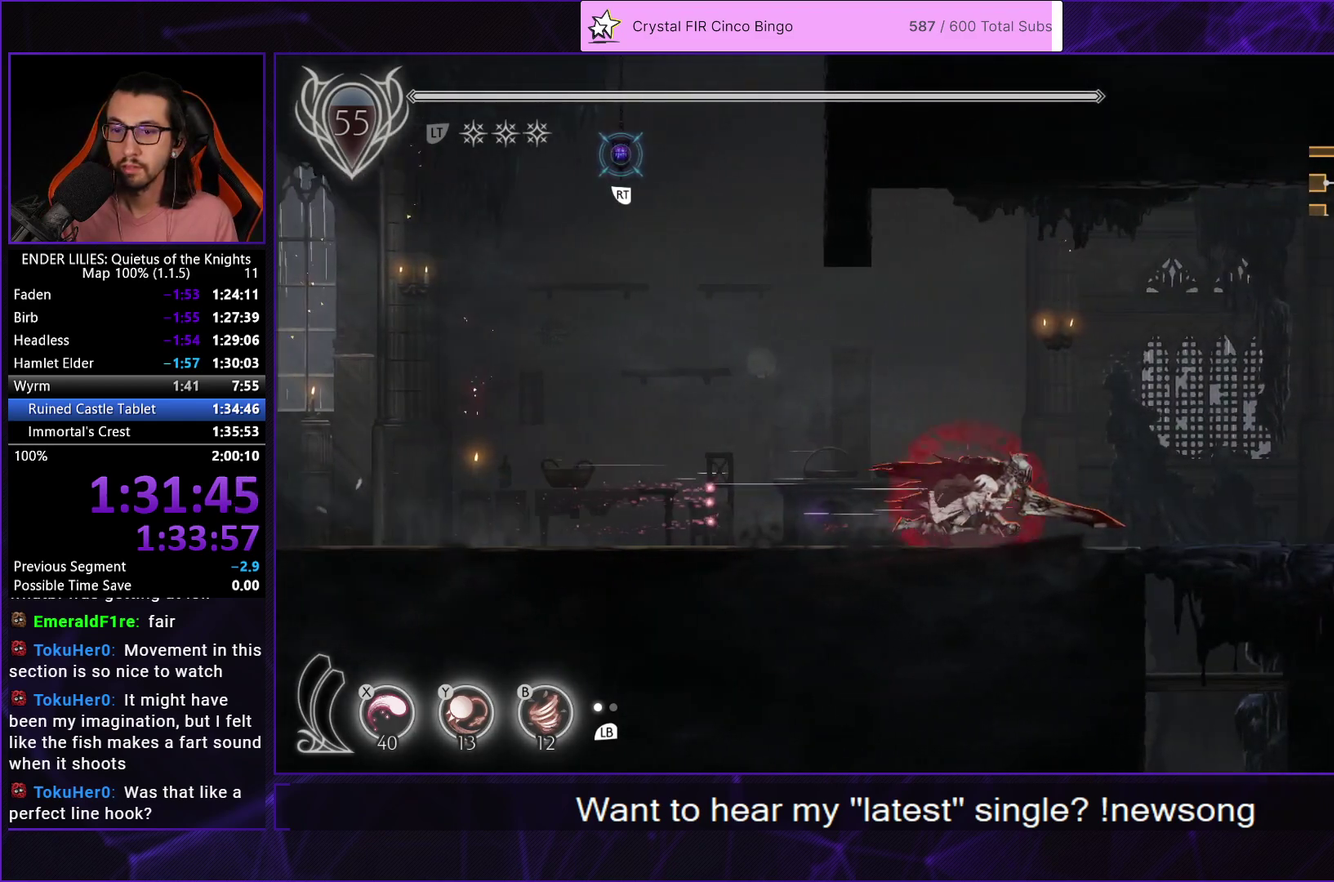
{"buttons": ["DPAD_DOWN"], "left_stick": "center", "right_stick": "center", "events": [[317, "DPAD_DOWN", "down"], [333, "R1", "up"], [350, "DPAD_RIGHT", "up"], [367, "A", "down"], [450, "A", "up"]]}
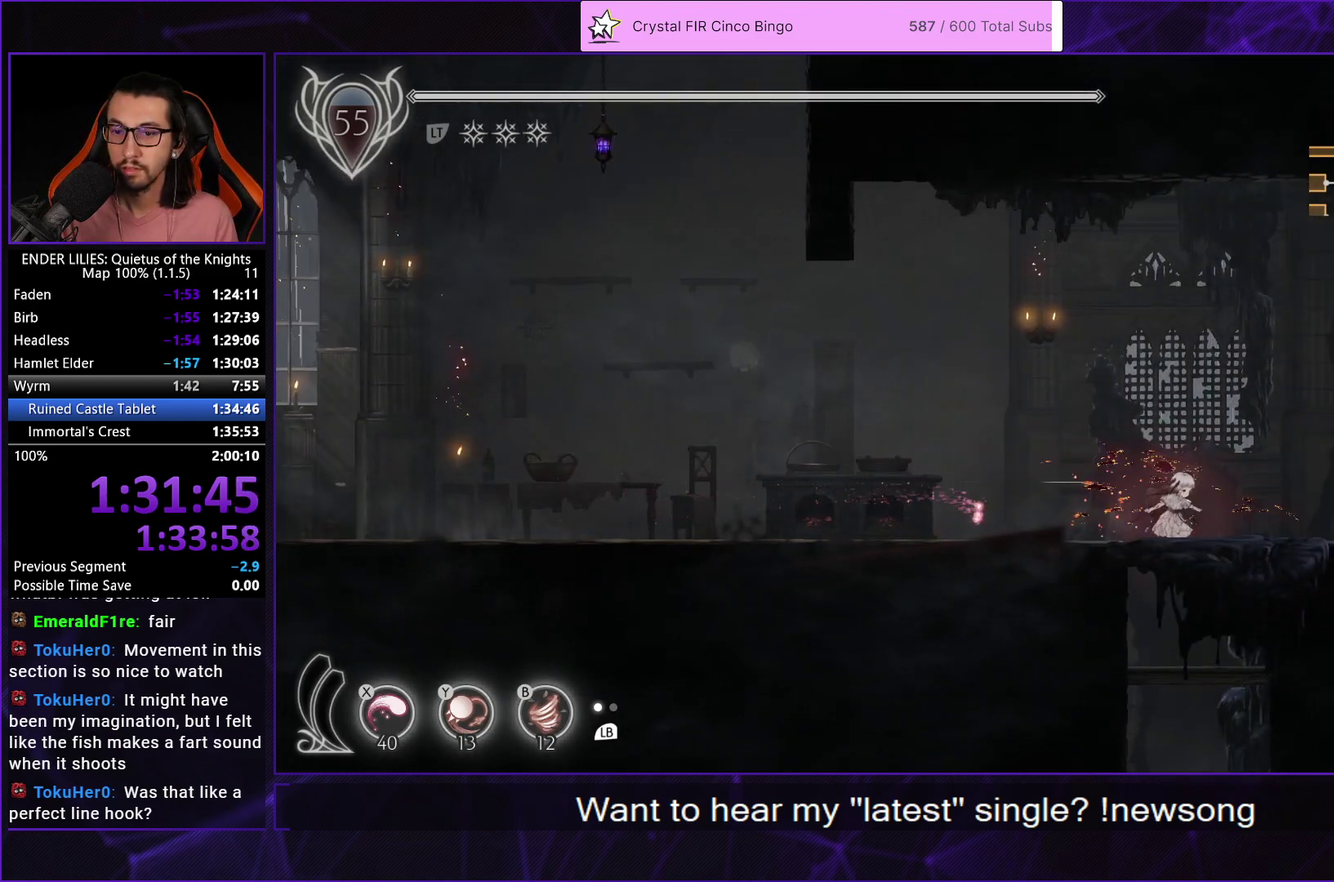
{"buttons": ["DPAD_DOWN"], "left_stick": "center", "right_stick": "down", "events": [[50, "right_stick", "down"], [167, "right_stick", "center"], [267, "A", "down"], [367, "A", "up"], [450, "right_stick", "down"]]}
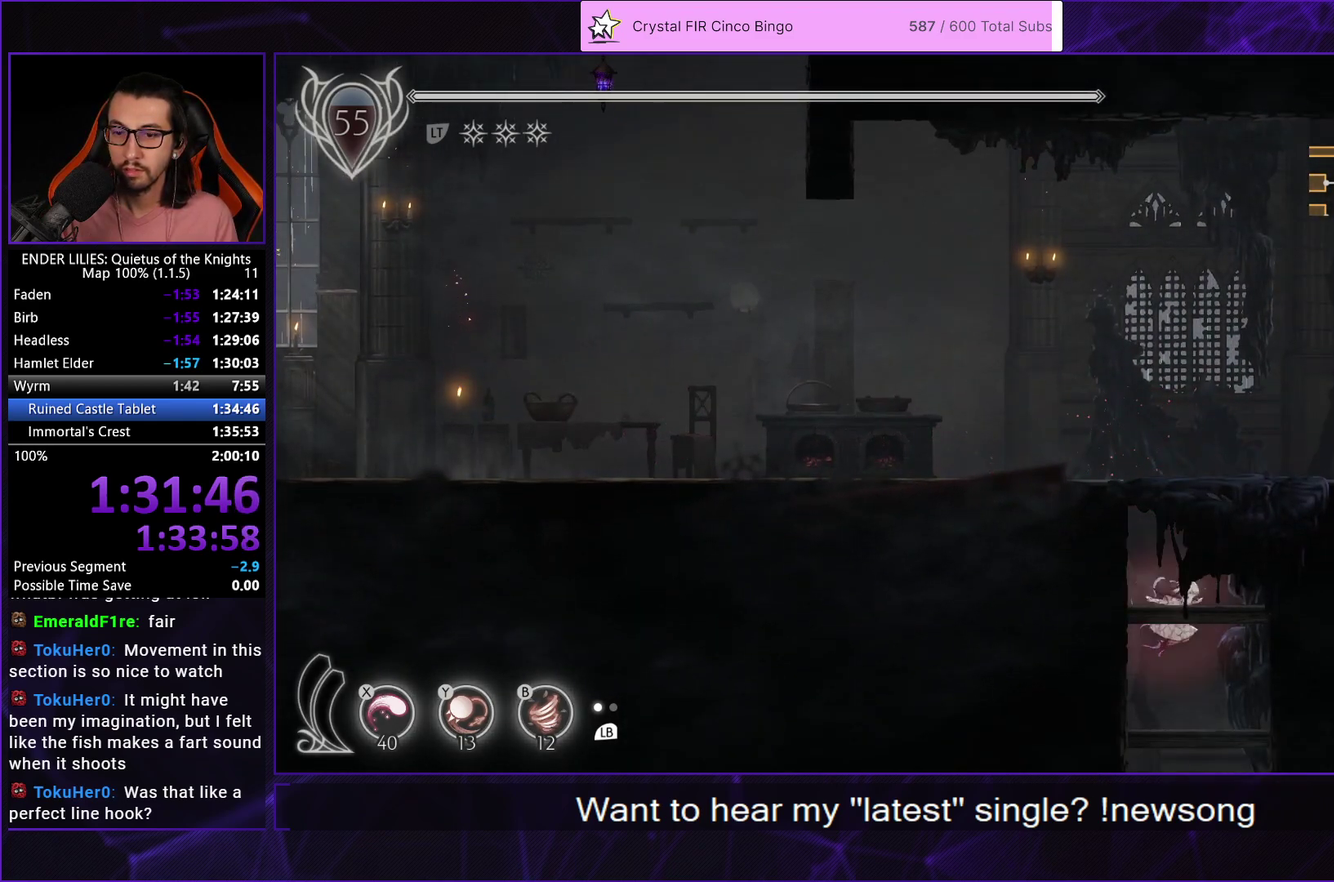
{"buttons": ["DPAD_DOWN"], "left_stick": "center", "right_stick": "down", "events": [[83, "right_stick", "center"], [200, "A", "down"], [283, "A", "up"], [433, "right_stick", "down"]]}
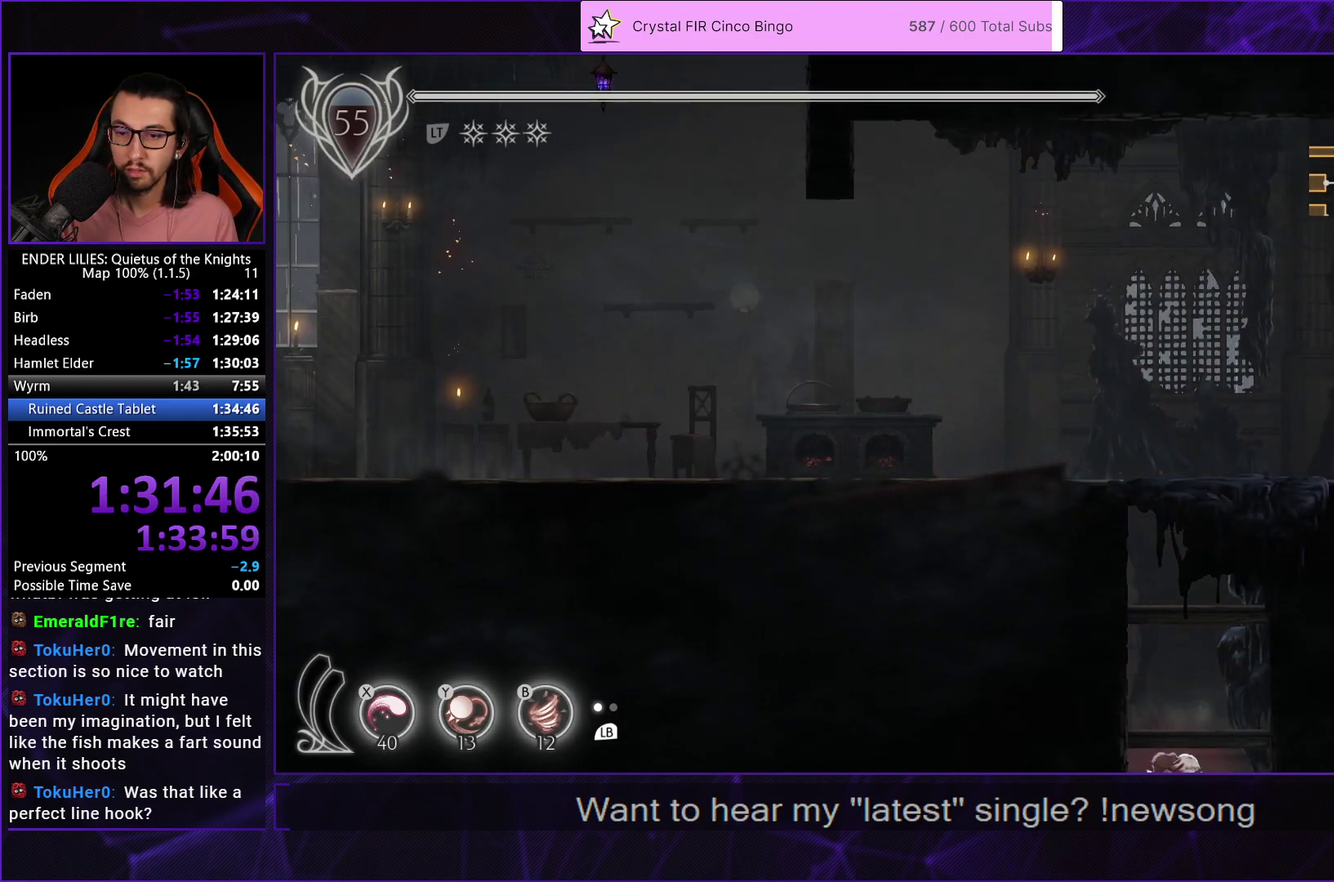
{"buttons": [], "left_stick": "center", "right_stick": "down", "events": [[300, "DPAD_DOWN", "up"]]}
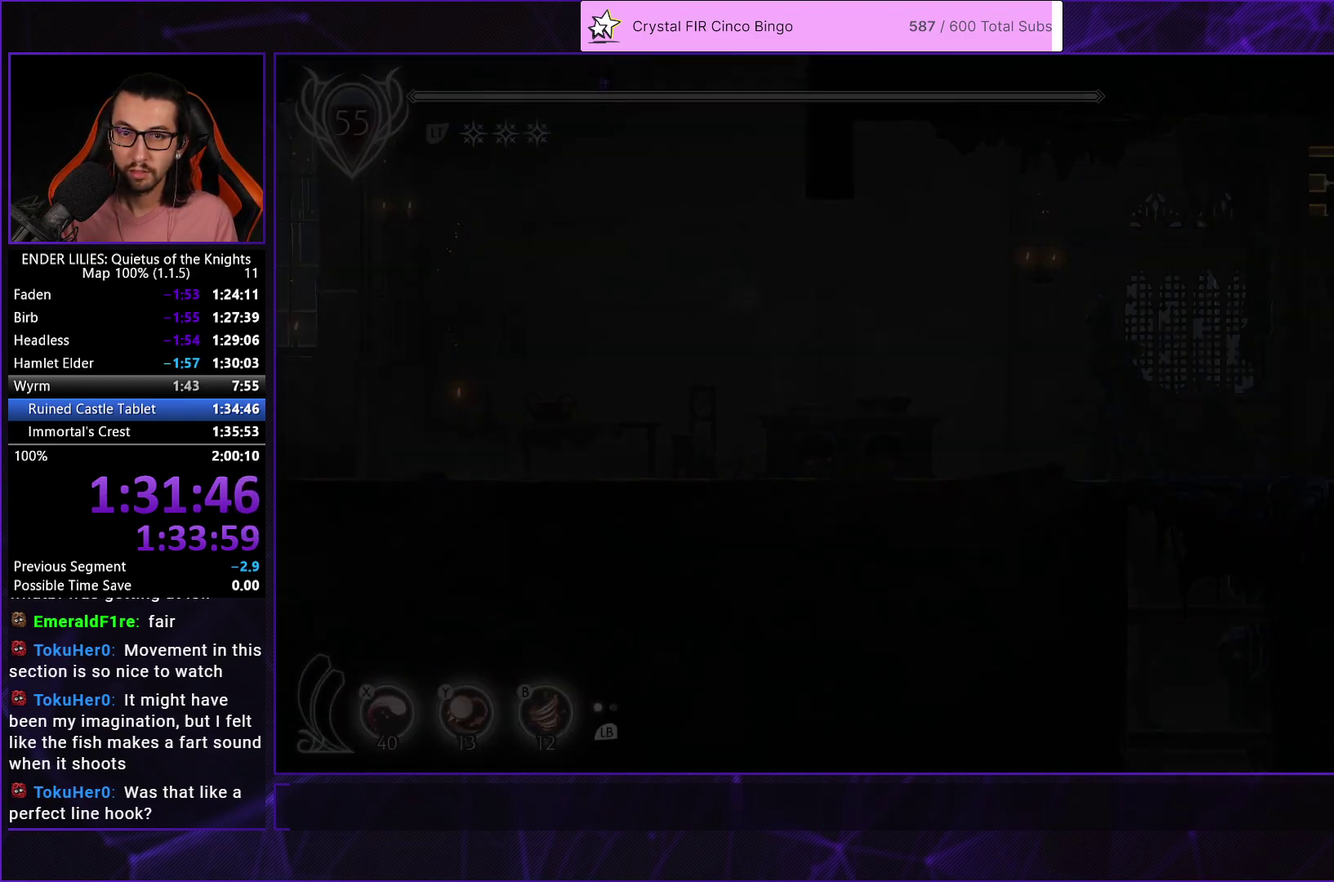
{"buttons": ["A", "DPAD_DOWN"], "left_stick": "center", "right_stick": "center", "events": [[233, "DPAD_LEFT", "down"], [250, "right_stick", "center"], [300, "DPAD_DOWN", "down"], [317, "DPAD_LEFT", "up"], [433, "A", "down"]]}
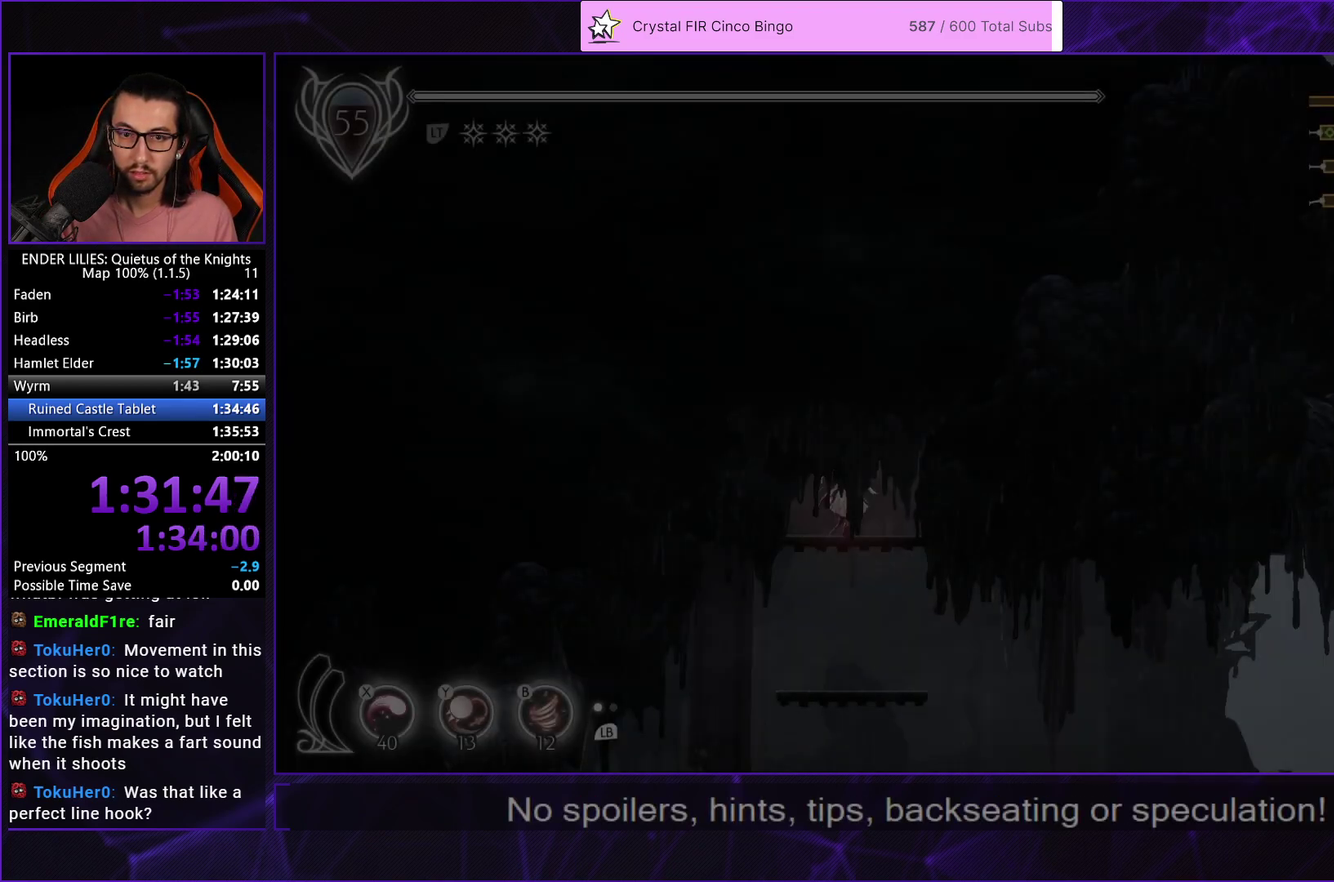
{"buttons": ["DPAD_LEFT"], "left_stick": "center", "right_stick": "center", "events": [[50, "A", "up"], [100, "DPAD_DOWN", "up"], [100, "DPAD_LEFT", "down"]]}
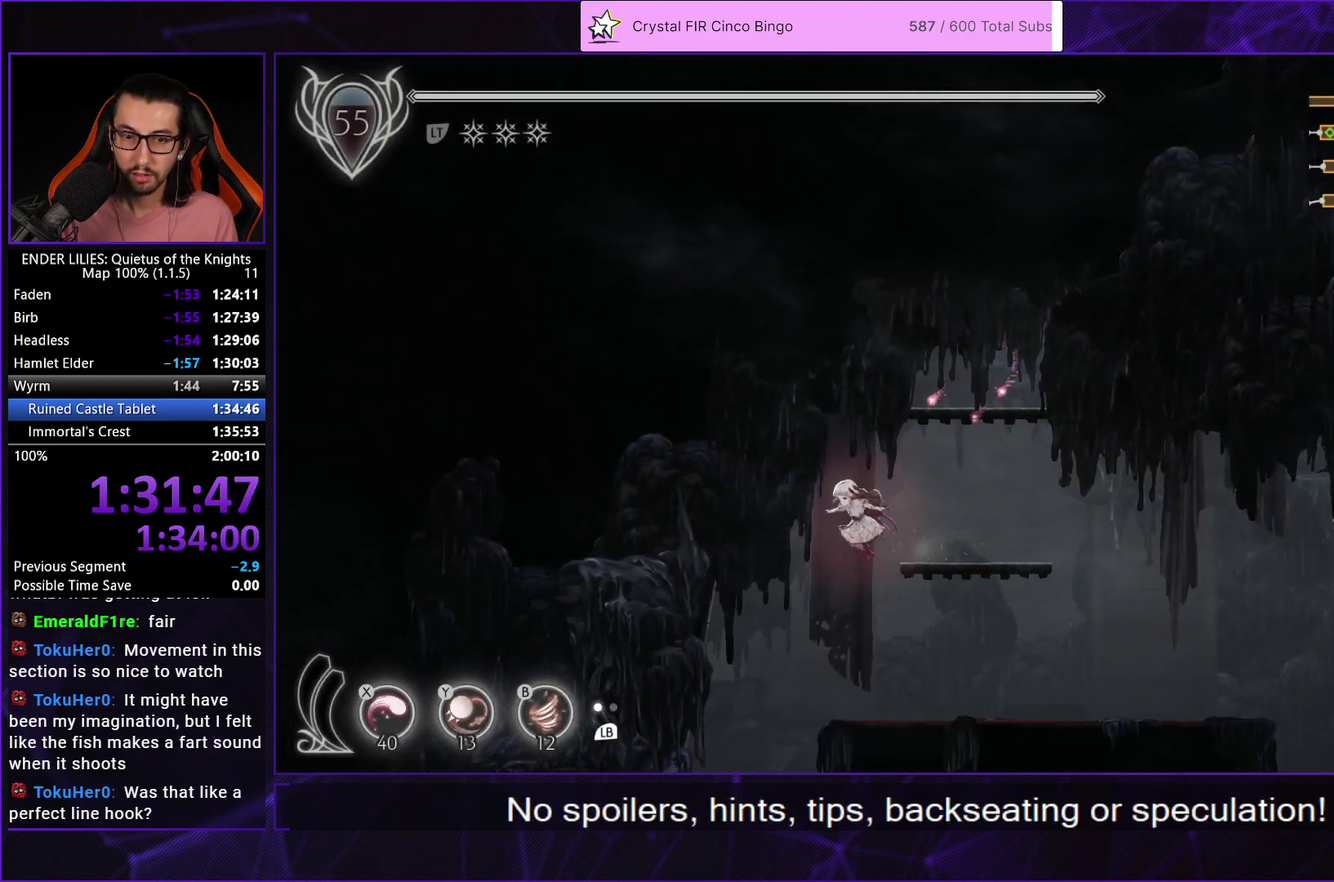
{"buttons": ["L2", "DPAD_LEFT"], "left_stick": "center", "right_stick": "center", "events": [[500, "L2", "down"]]}
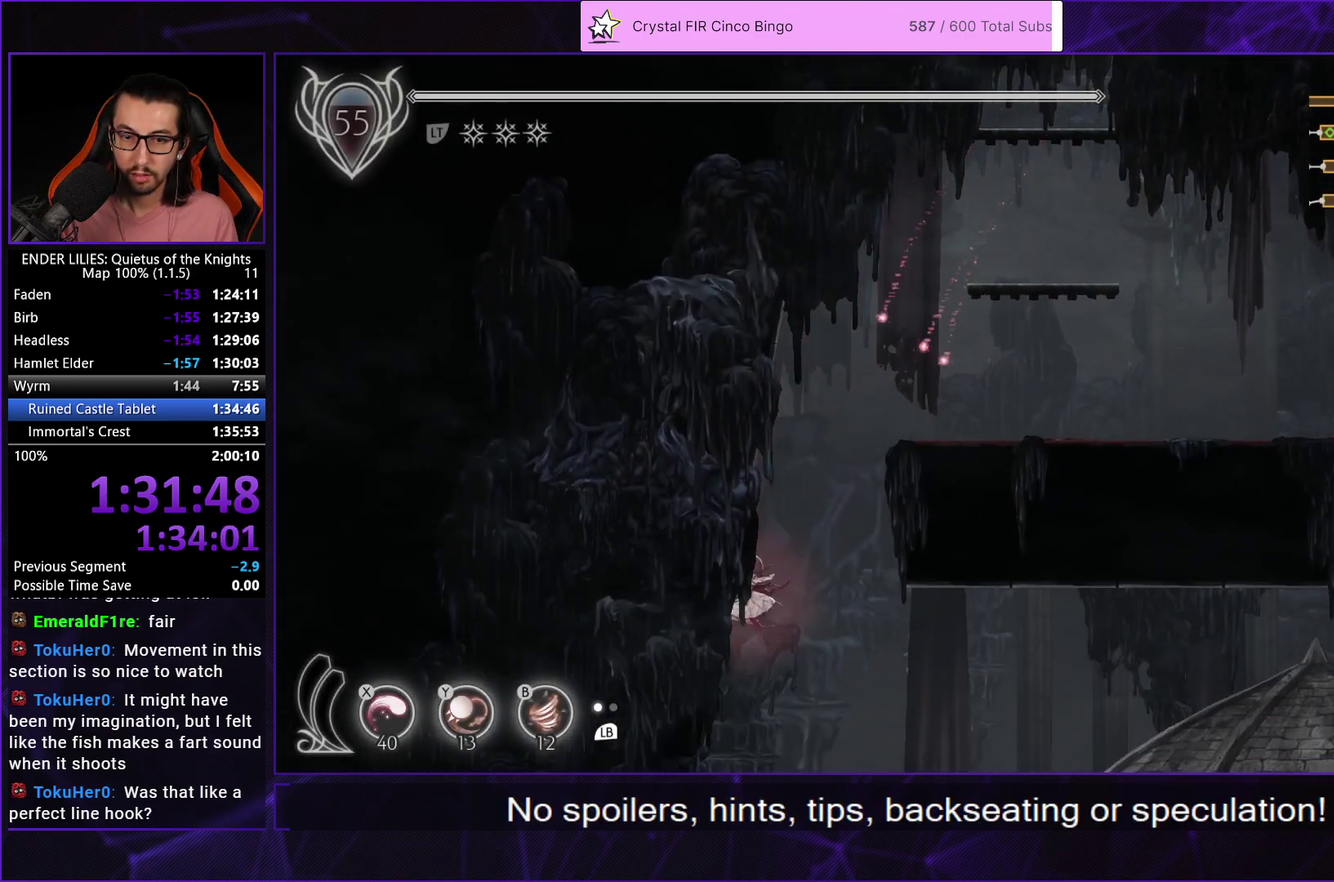
{"buttons": ["X", "L2", "DPAD_DOWN"], "left_stick": "center", "right_stick": "center", "events": [[233, "DPAD_DOWN", "down"], [267, "DPAD_LEFT", "up"], [300, "X", "down"]]}
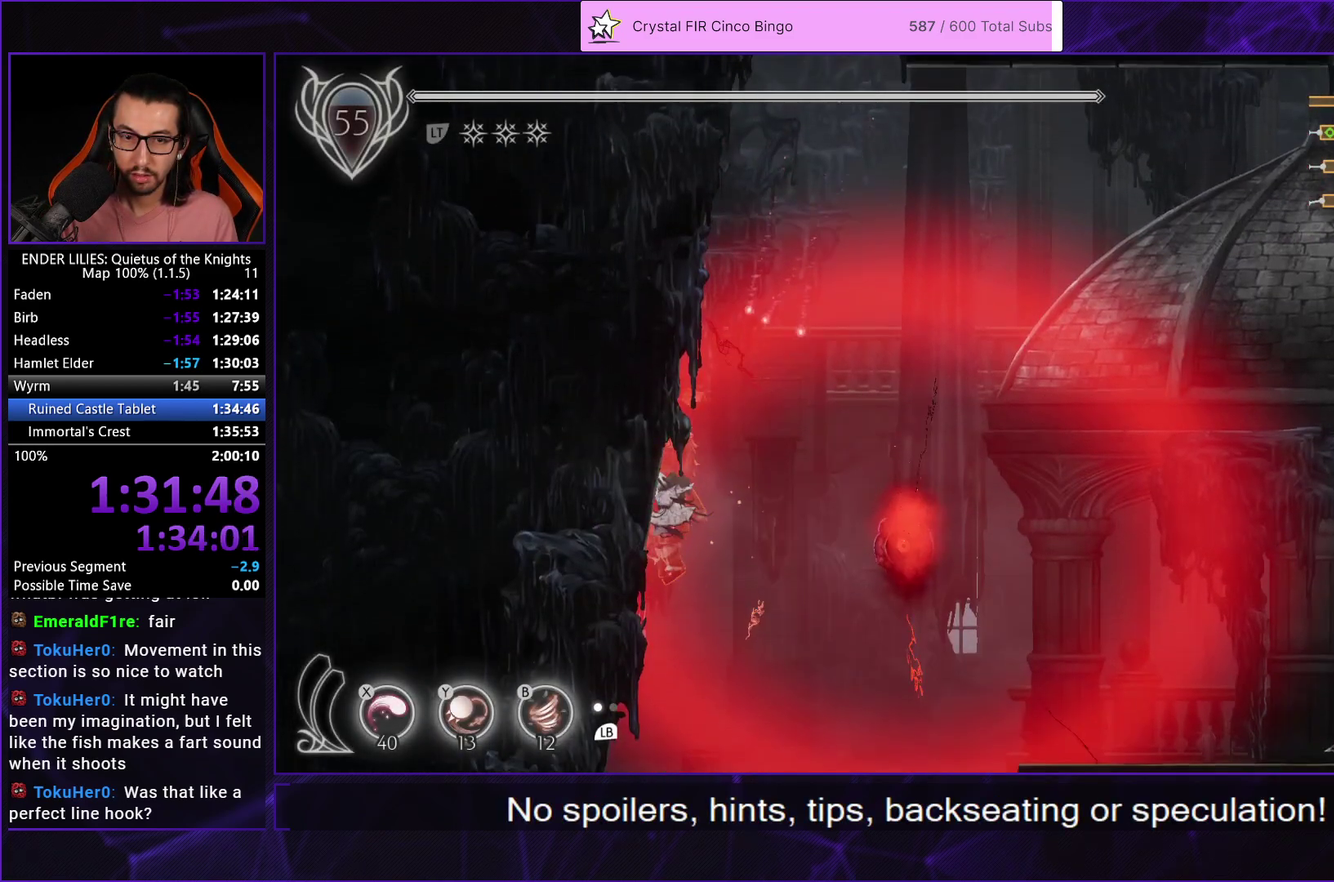
{"buttons": ["DPAD_LEFT"], "left_stick": "center", "right_stick": "center", "events": [[83, "X", "up"], [117, "DPAD_DOWN", "up"], [117, "L2", "up"], [450, "DPAD_LEFT", "down"]]}
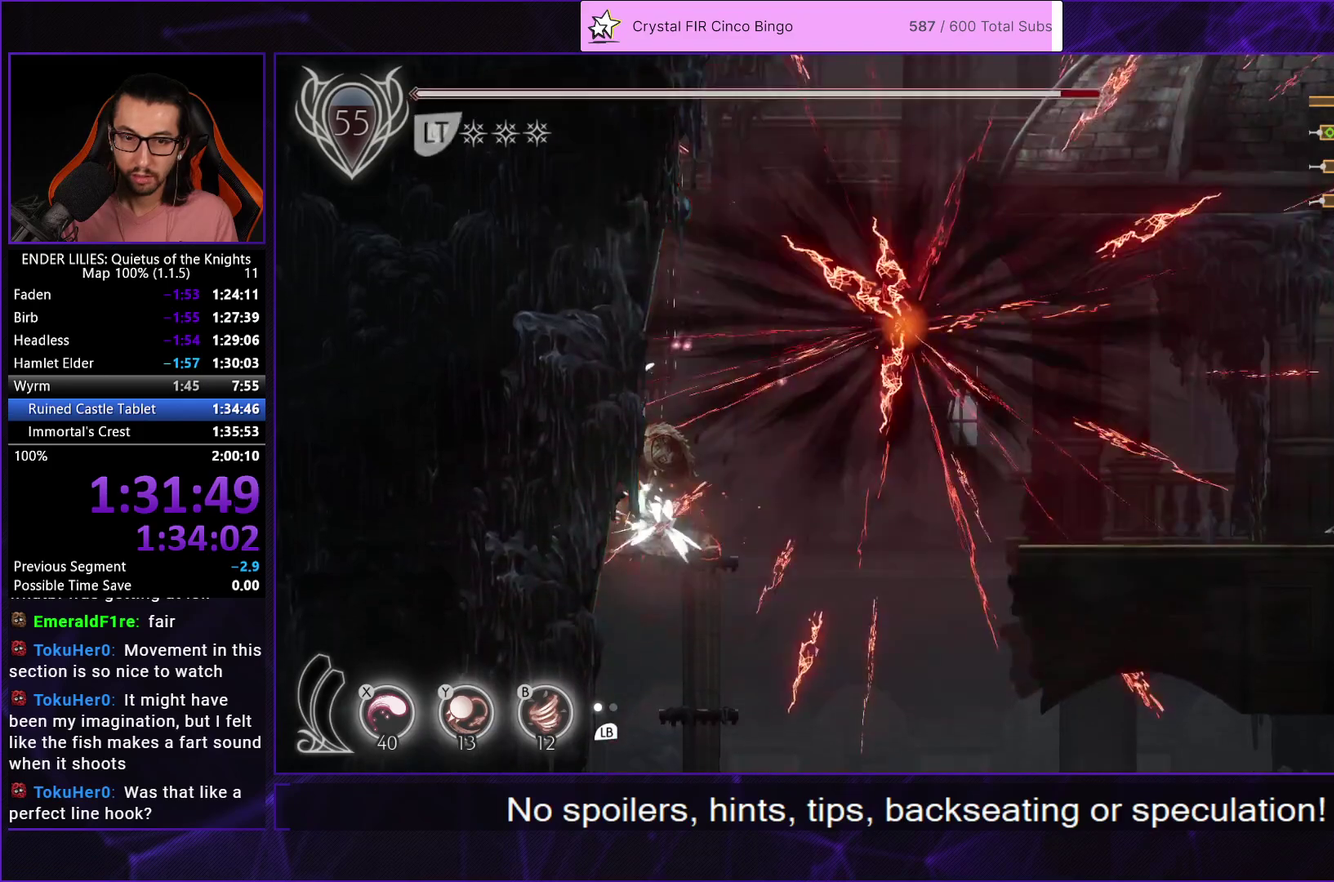
{"buttons": ["DPAD_LEFT"], "left_stick": "center", "right_stick": "center", "events": [[200, "R1", "down"], [383, "R1", "up"]]}